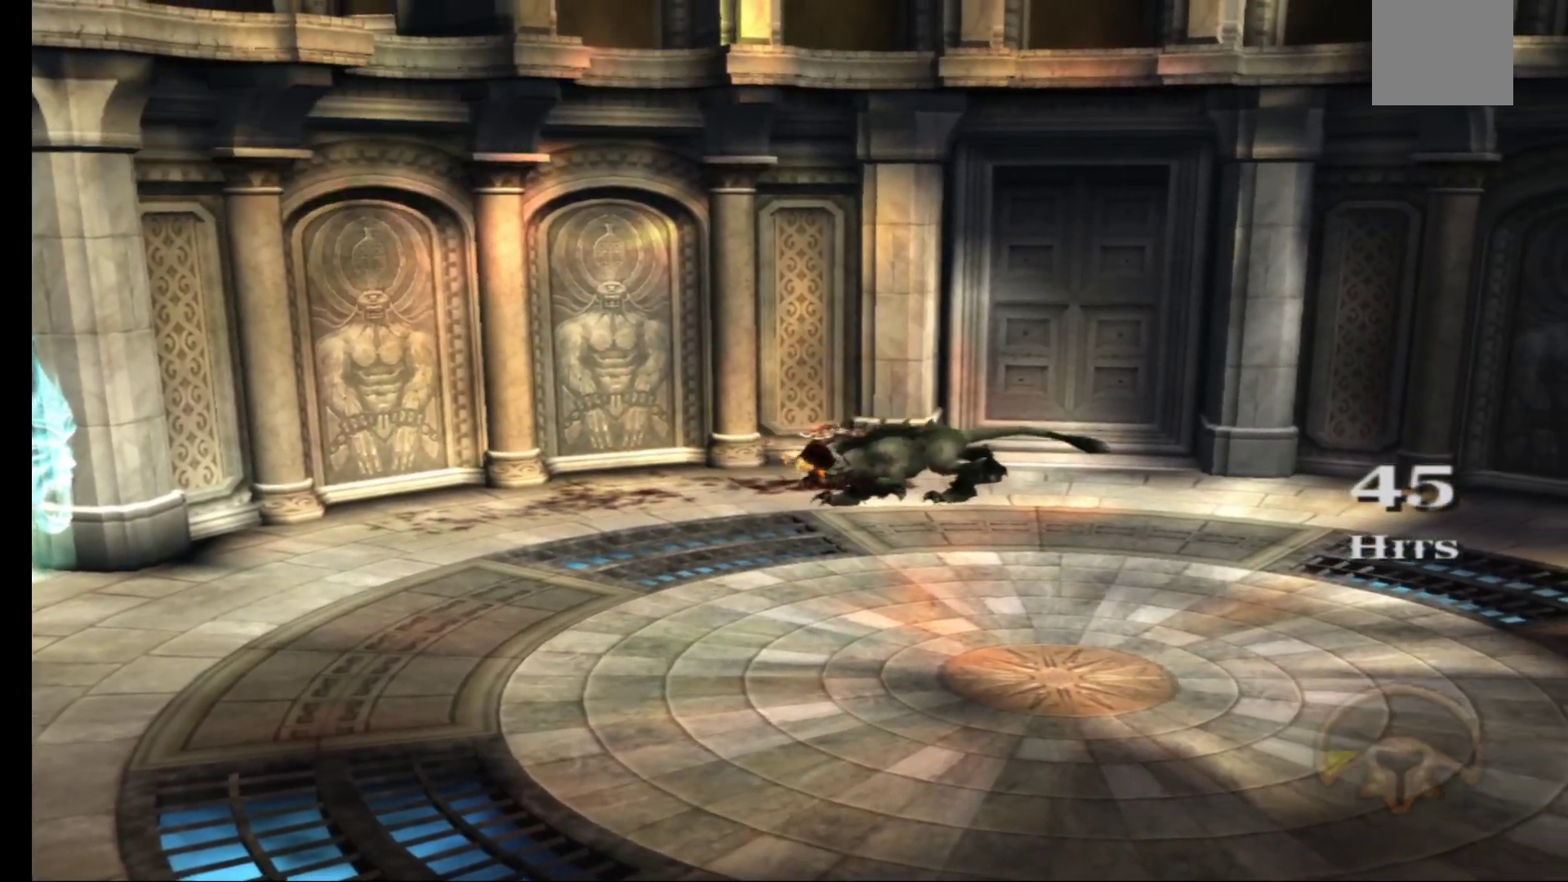
Gameplay with a controller (Xbox layout); each line is a JSON object with the inputs held at the frame after it. "events" lists button and stick changes between this image and that frame as [ms after this image, input, new state], when the widget could be followed in between.
{"buttons": [], "left_stick": "center", "right_stick": "center", "events": []}
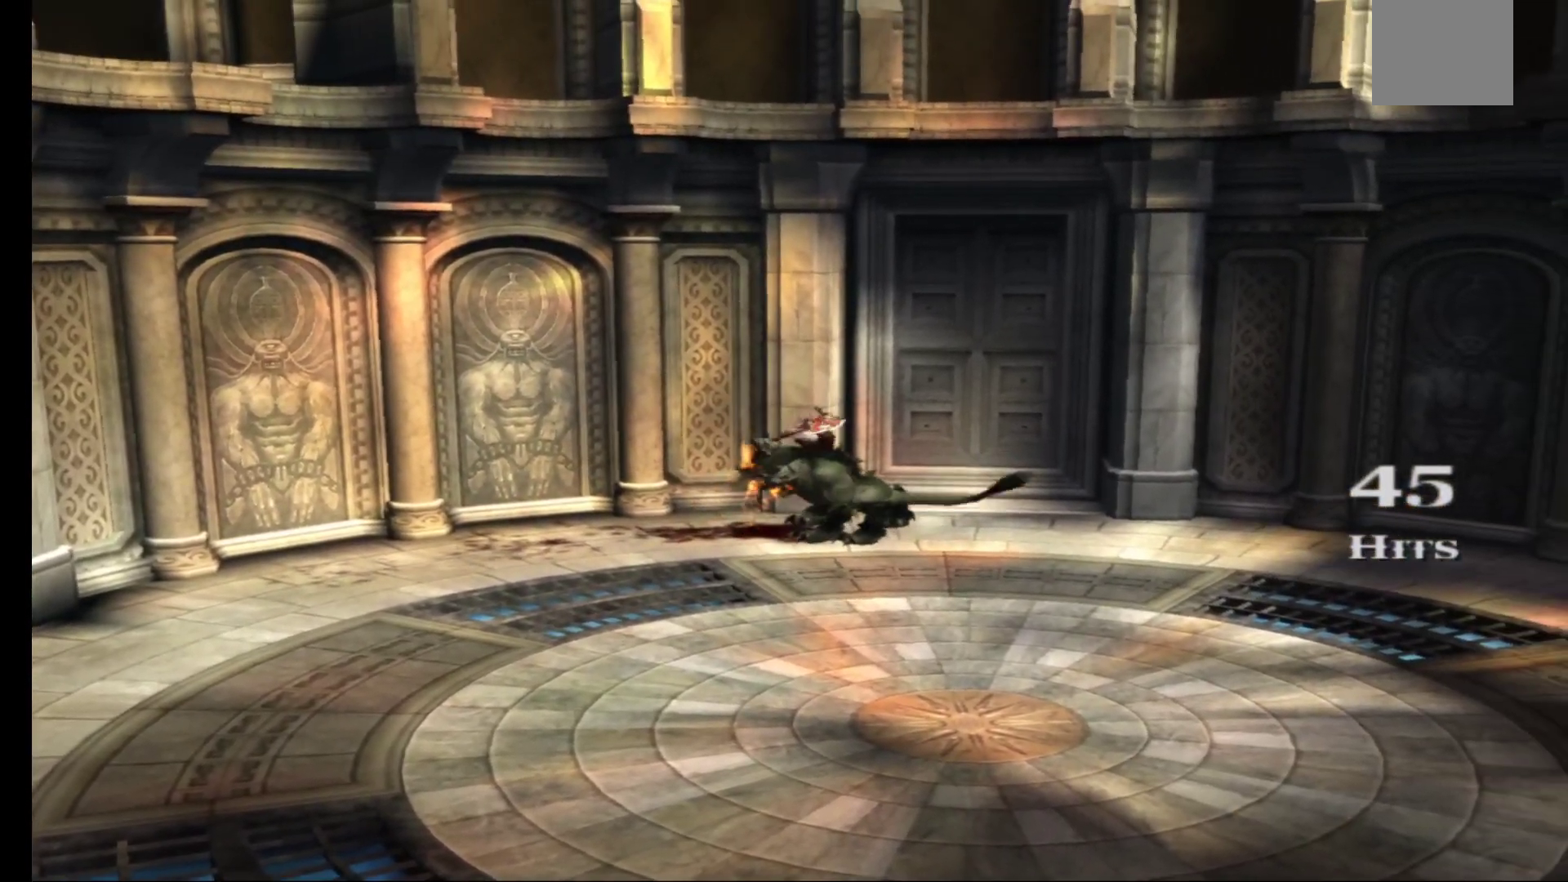
{"buttons": [], "left_stick": "center", "right_stick": "center", "events": []}
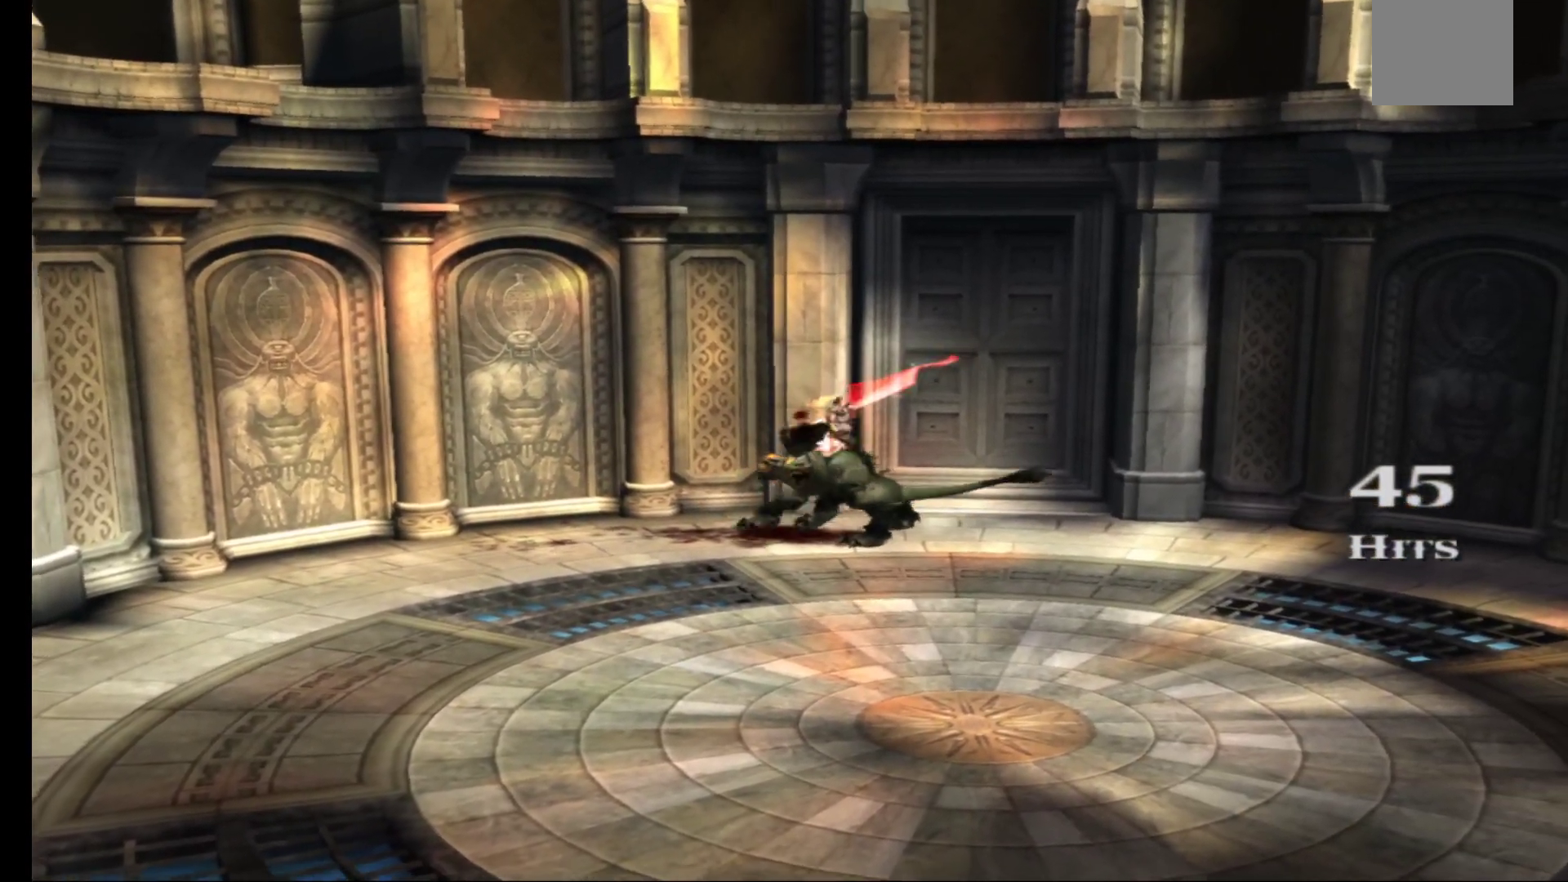
{"buttons": [], "left_stick": "center", "right_stick": "center", "events": []}
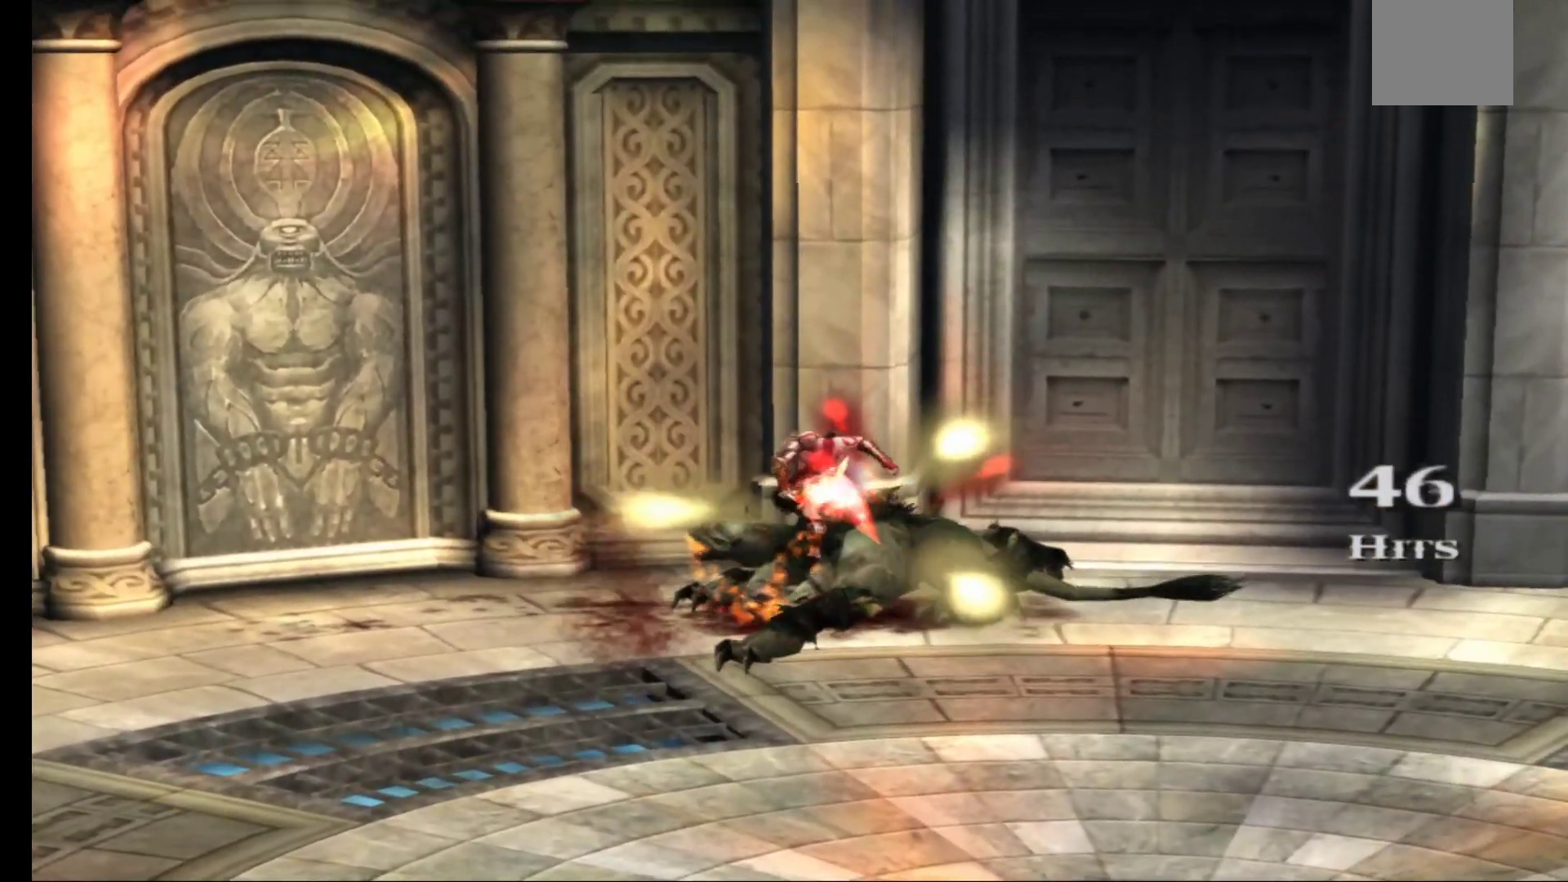
{"buttons": [], "left_stick": "center", "right_stick": "center", "events": []}
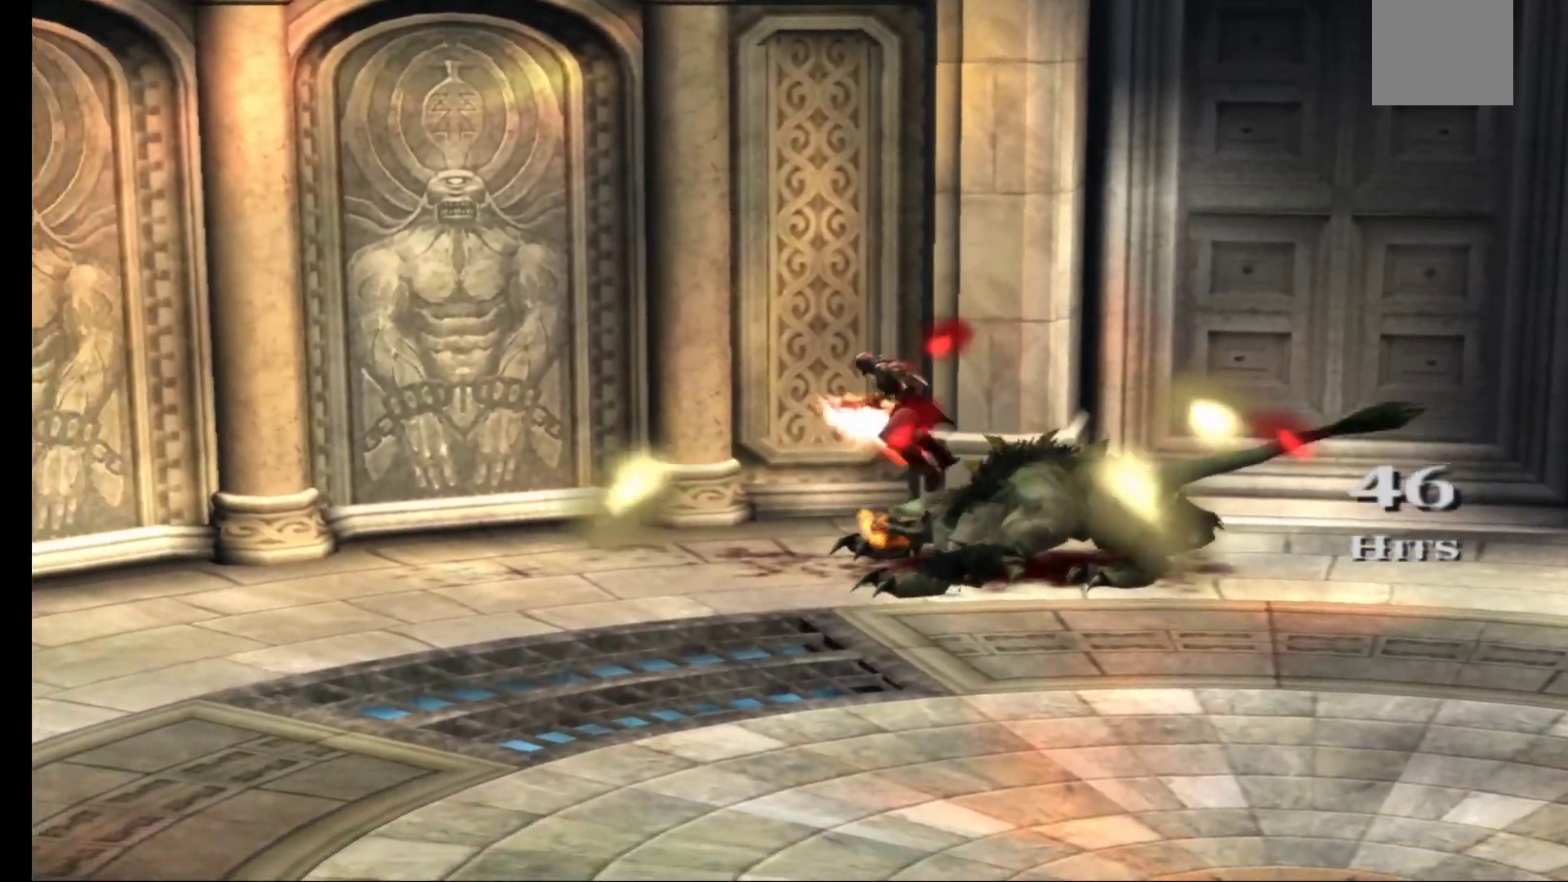
{"buttons": [], "left_stick": "center", "right_stick": "center", "events": []}
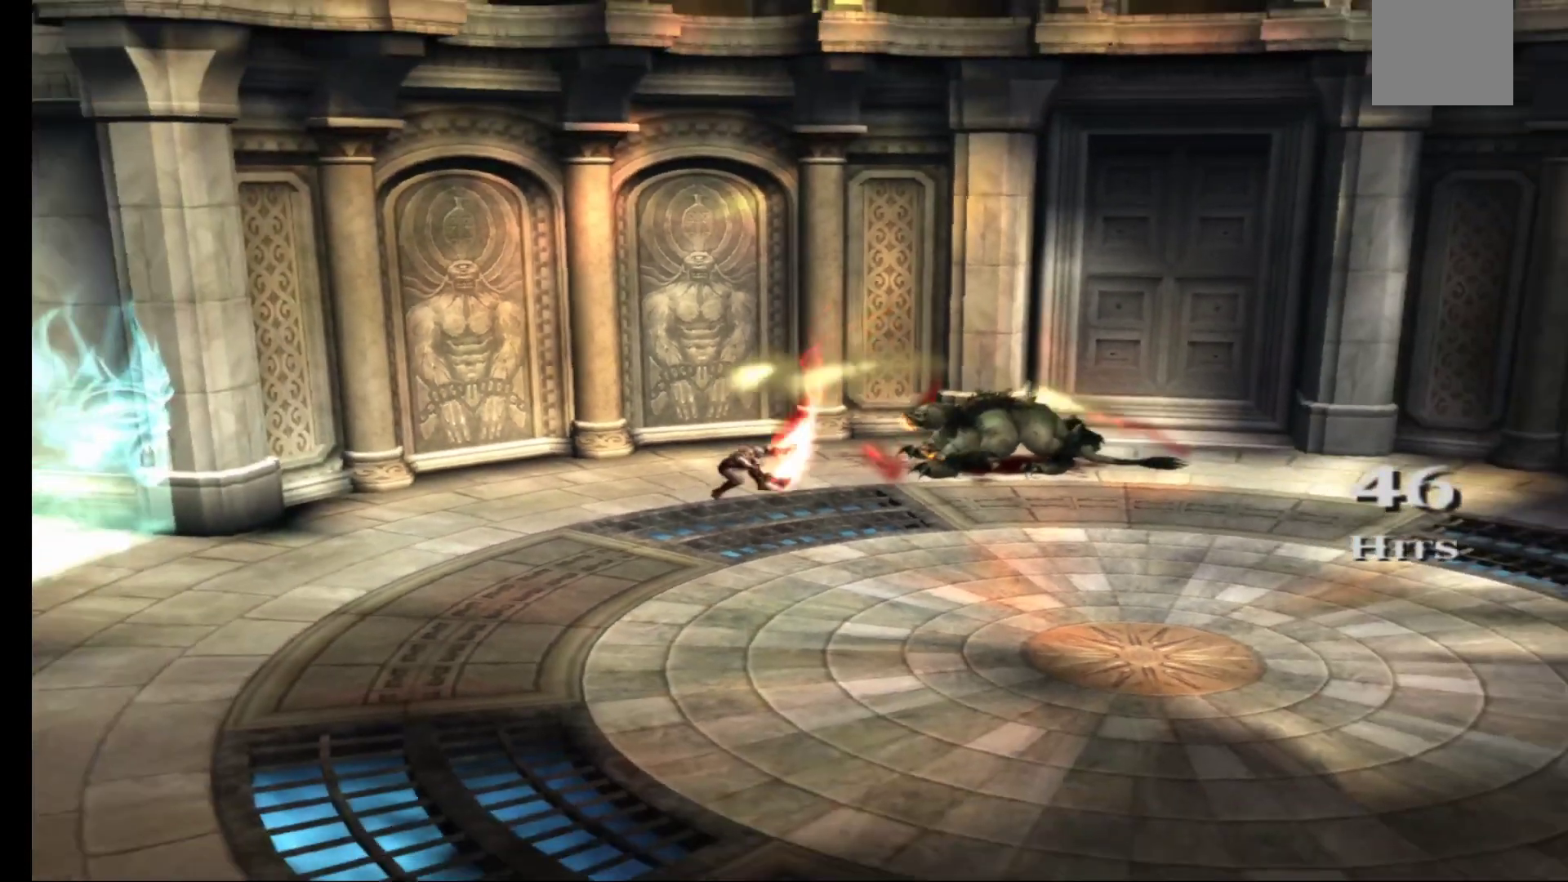
{"buttons": [], "left_stick": "down-left", "right_stick": "center", "events": [[200, "left_stick", "down-left"]]}
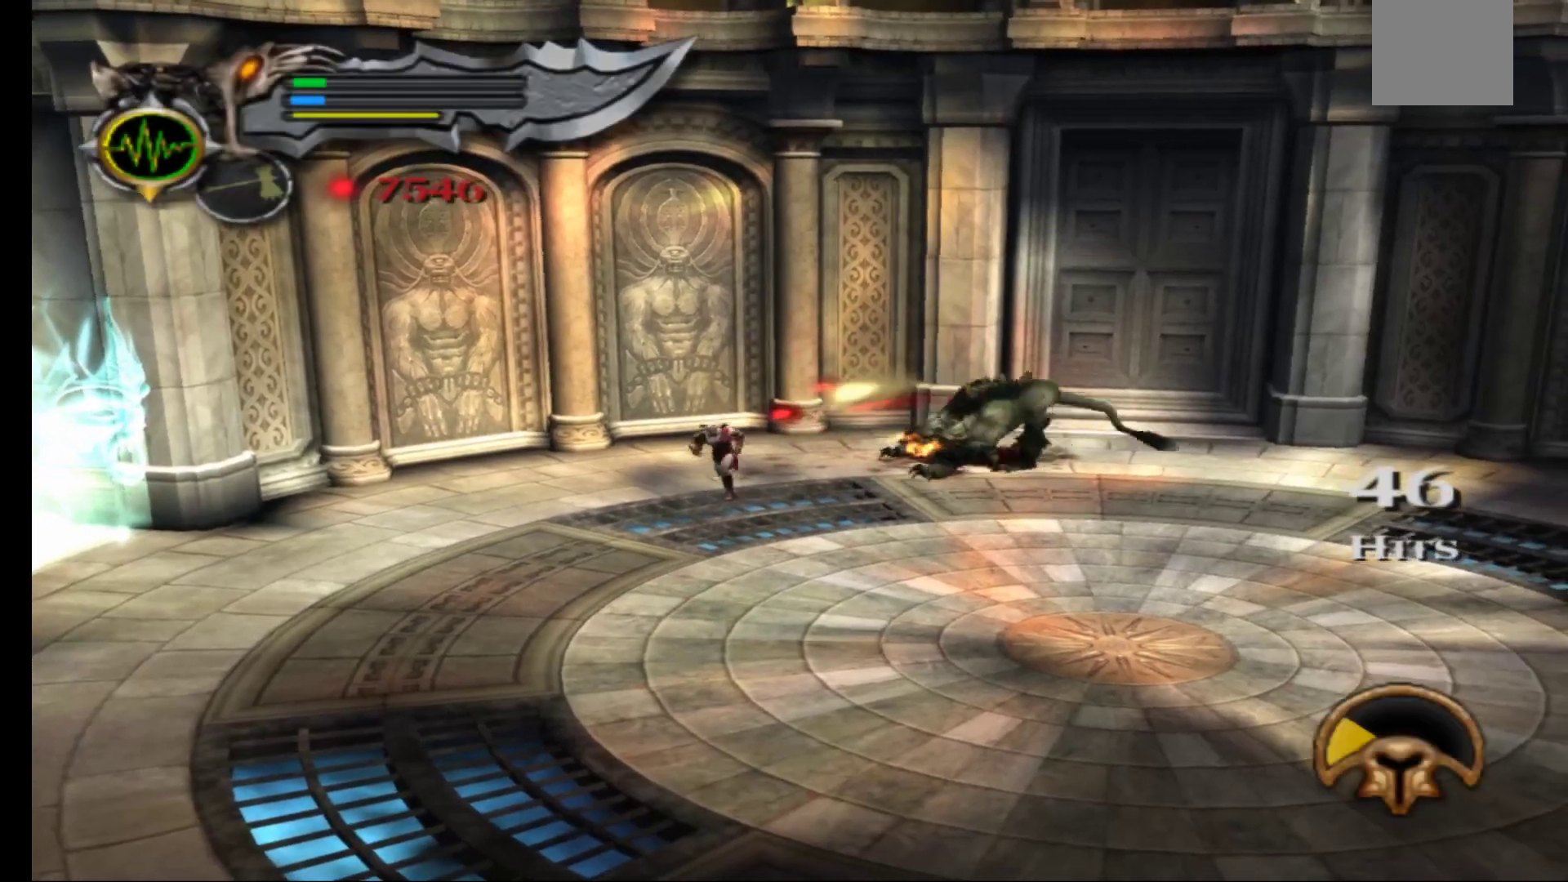
{"buttons": [], "left_stick": "down-right", "right_stick": "center", "events": [[483, "left_stick", "down-right"]]}
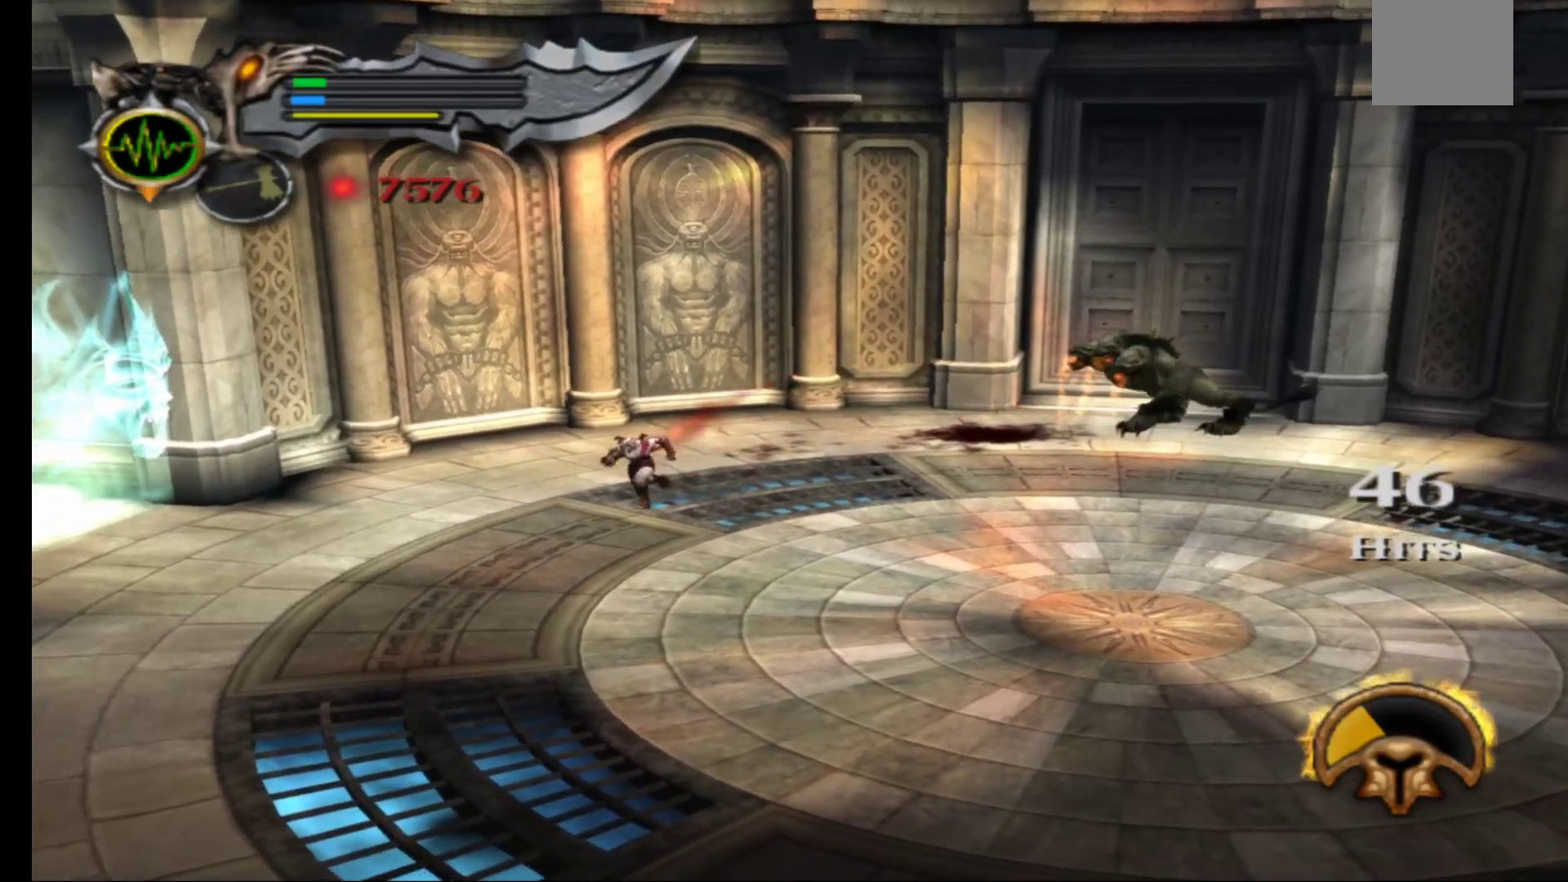
{"buttons": ["L3", "R3"], "left_stick": "up-left", "right_stick": "center", "events": [[17, "left_stick", "right"], [250, "left_stick", "down"], [300, "left_stick", "down-left"], [450, "L3", "down"], [450, "R3", "down"], [500, "left_stick", "up-left"]]}
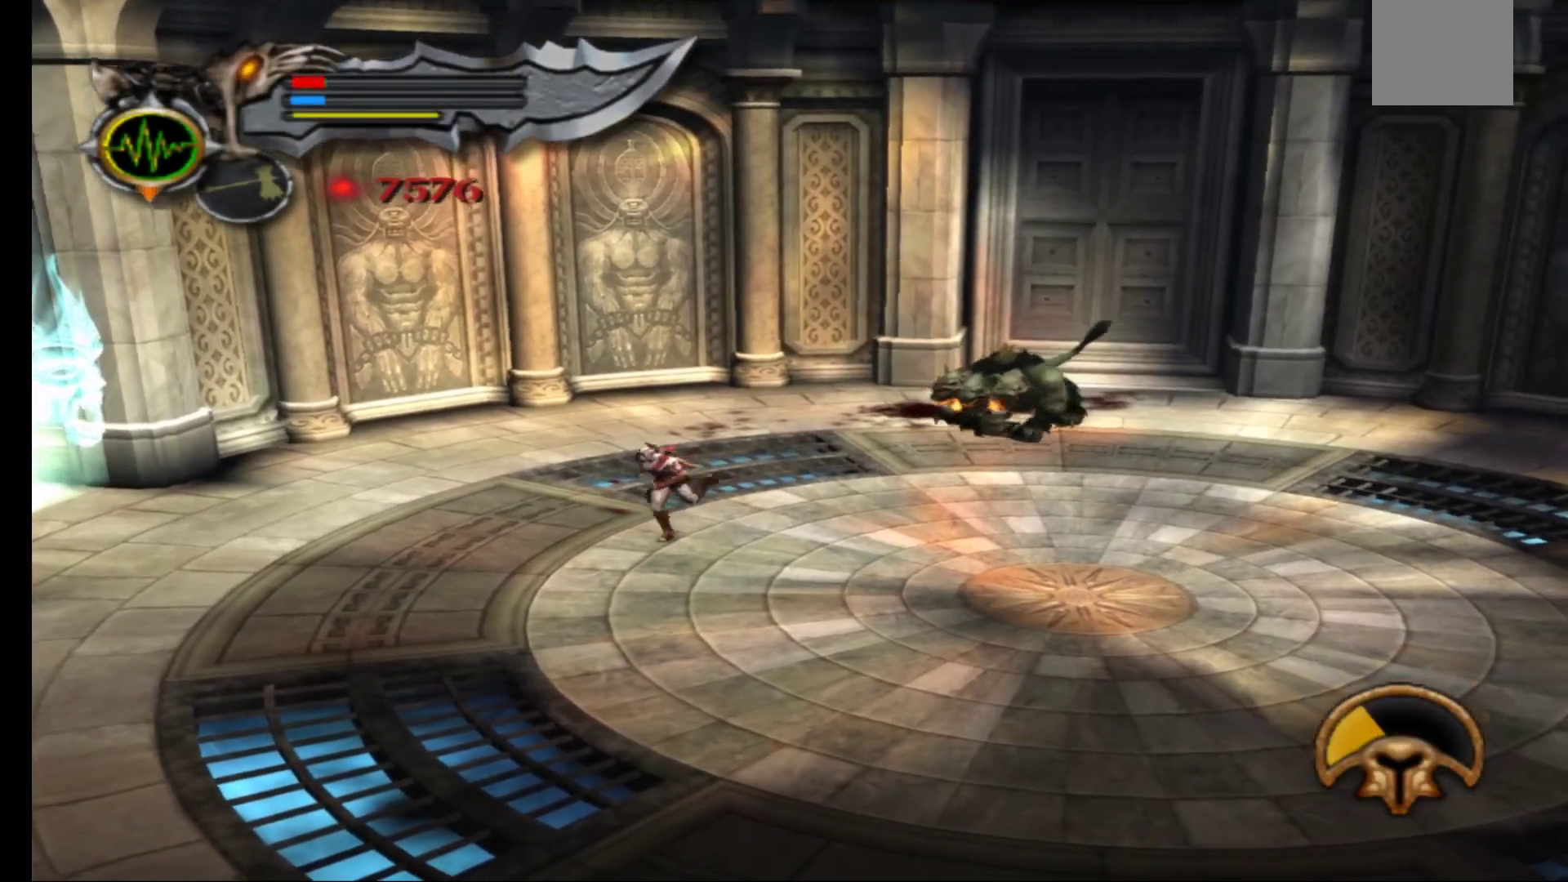
{"buttons": ["X"], "left_stick": "up-right", "right_stick": "center", "events": [[83, "R3", "up"], [83, "left_stick", "up-right"], [100, "L3", "up"], [483, "X", "down"]]}
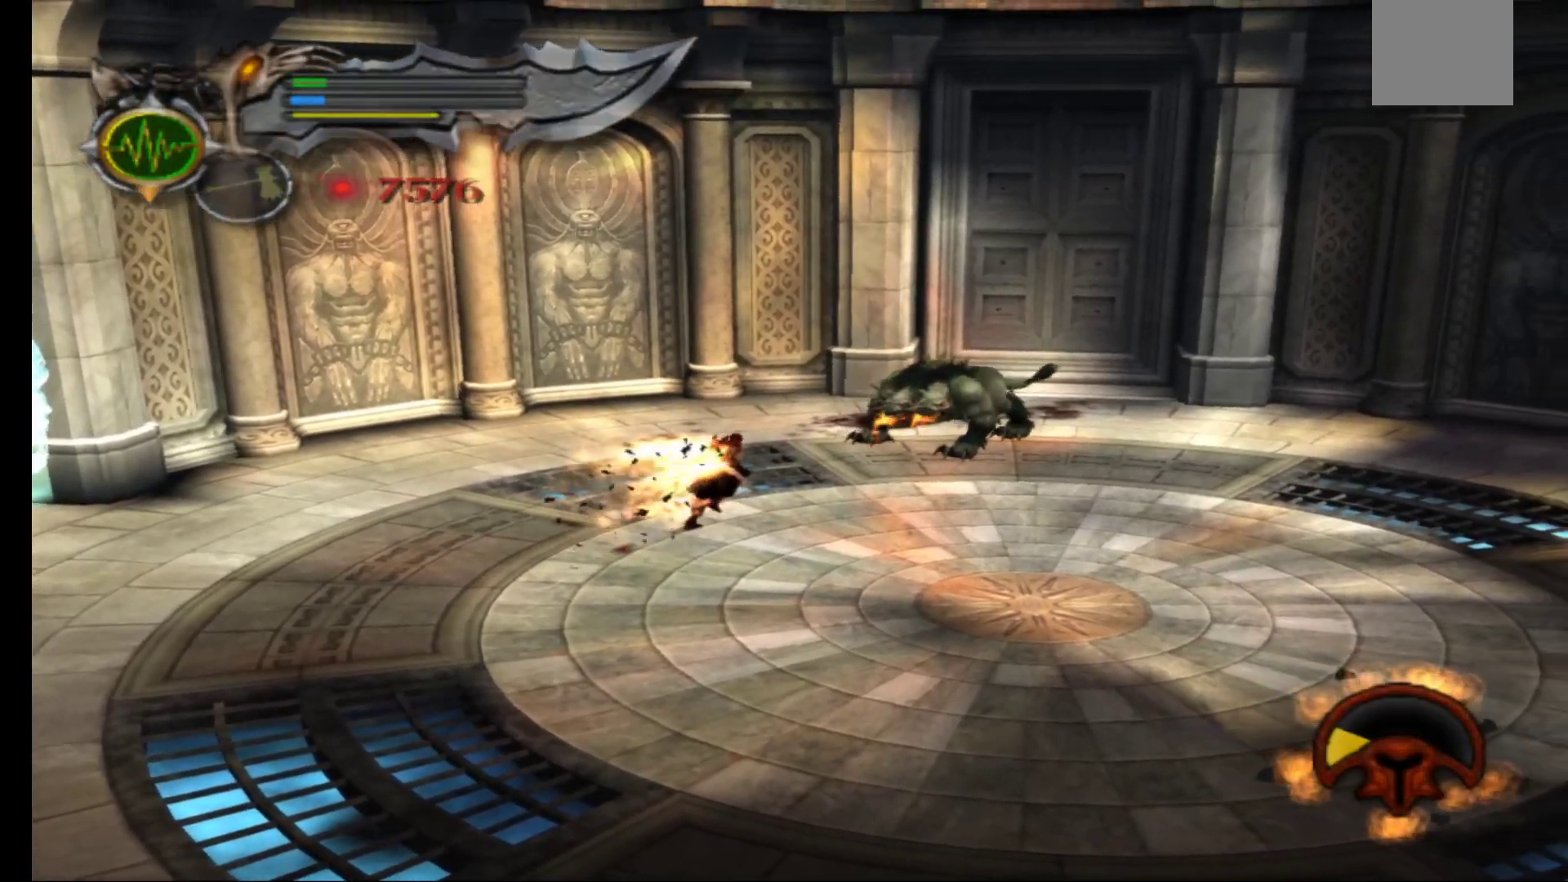
{"buttons": [], "left_stick": "up-right", "right_stick": "center", "events": [[83, "X", "up"], [150, "X", "down"], [233, "X", "up"], [317, "X", "down"], [417, "X", "up"]]}
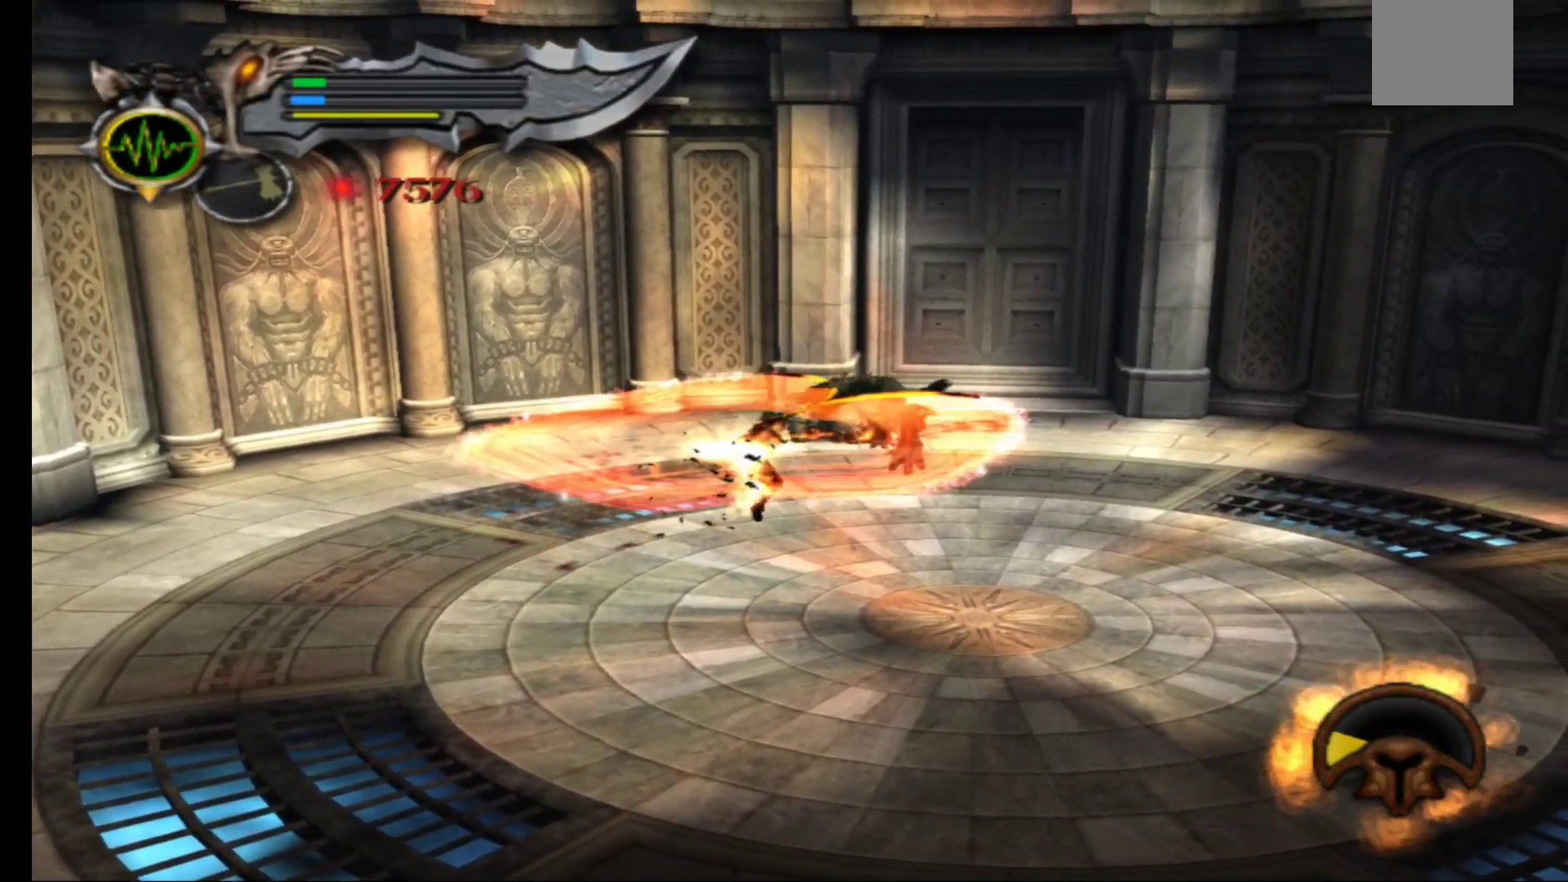
{"buttons": [], "left_stick": "up", "right_stick": "center", "events": [[67, "Y", "down"], [133, "left_stick", "up"], [183, "Y", "up"], [250, "Y", "down"], [317, "Y", "up"], [400, "Y", "down"], [483, "Y", "up"]]}
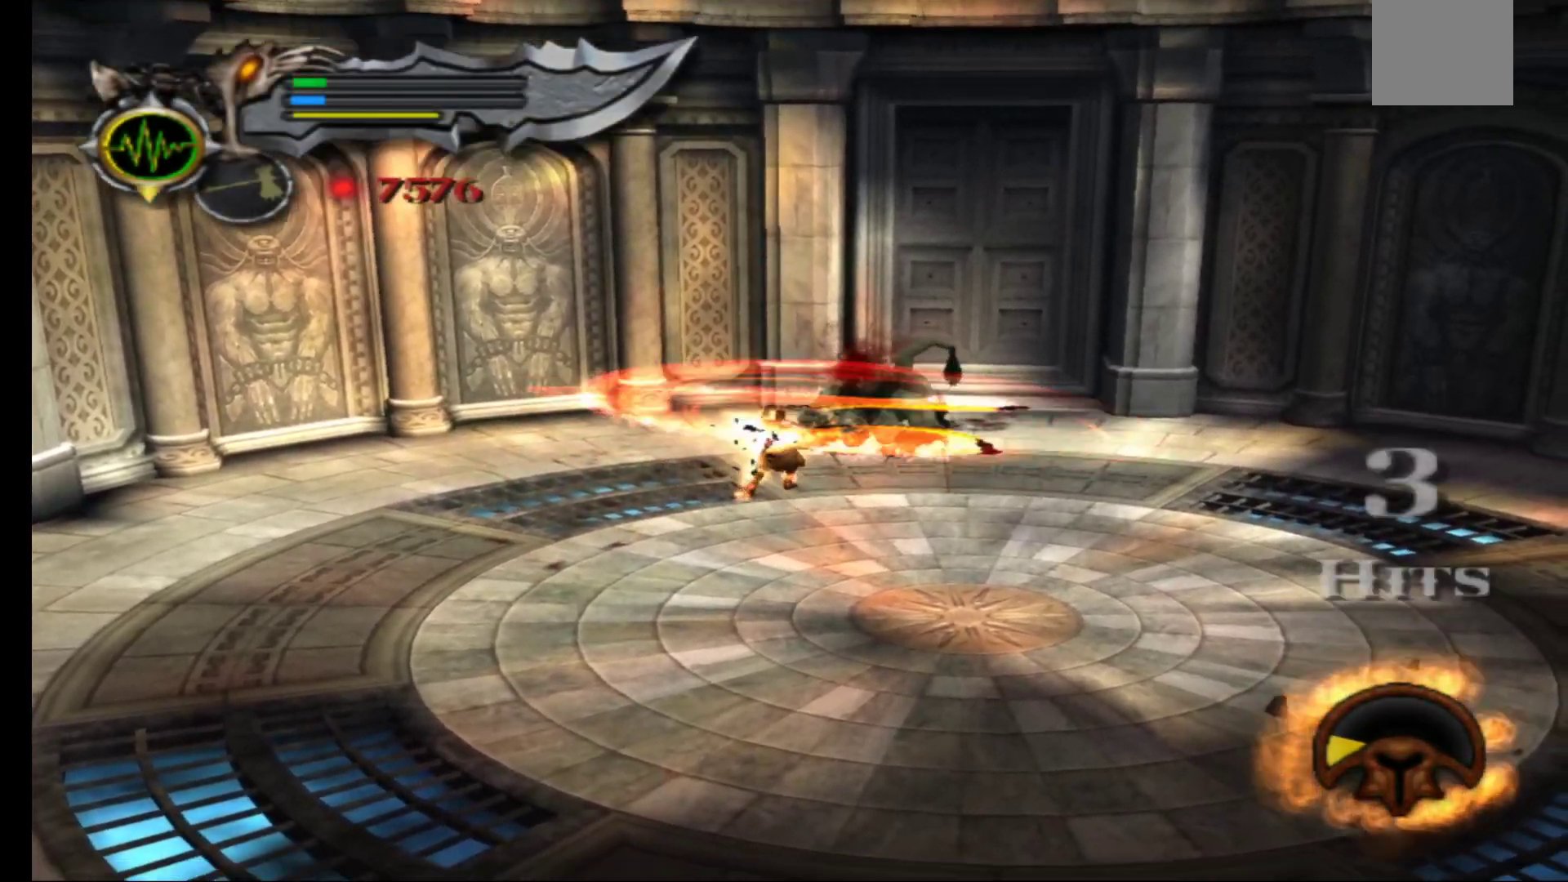
{"buttons": [], "left_stick": "up-right", "right_stick": "center", "events": [[17, "left_stick", "up-right"], [67, "Y", "down"], [133, "Y", "up"], [217, "Y", "down"], [300, "Y", "up"], [383, "Y", "down"], [433, "Y", "up"]]}
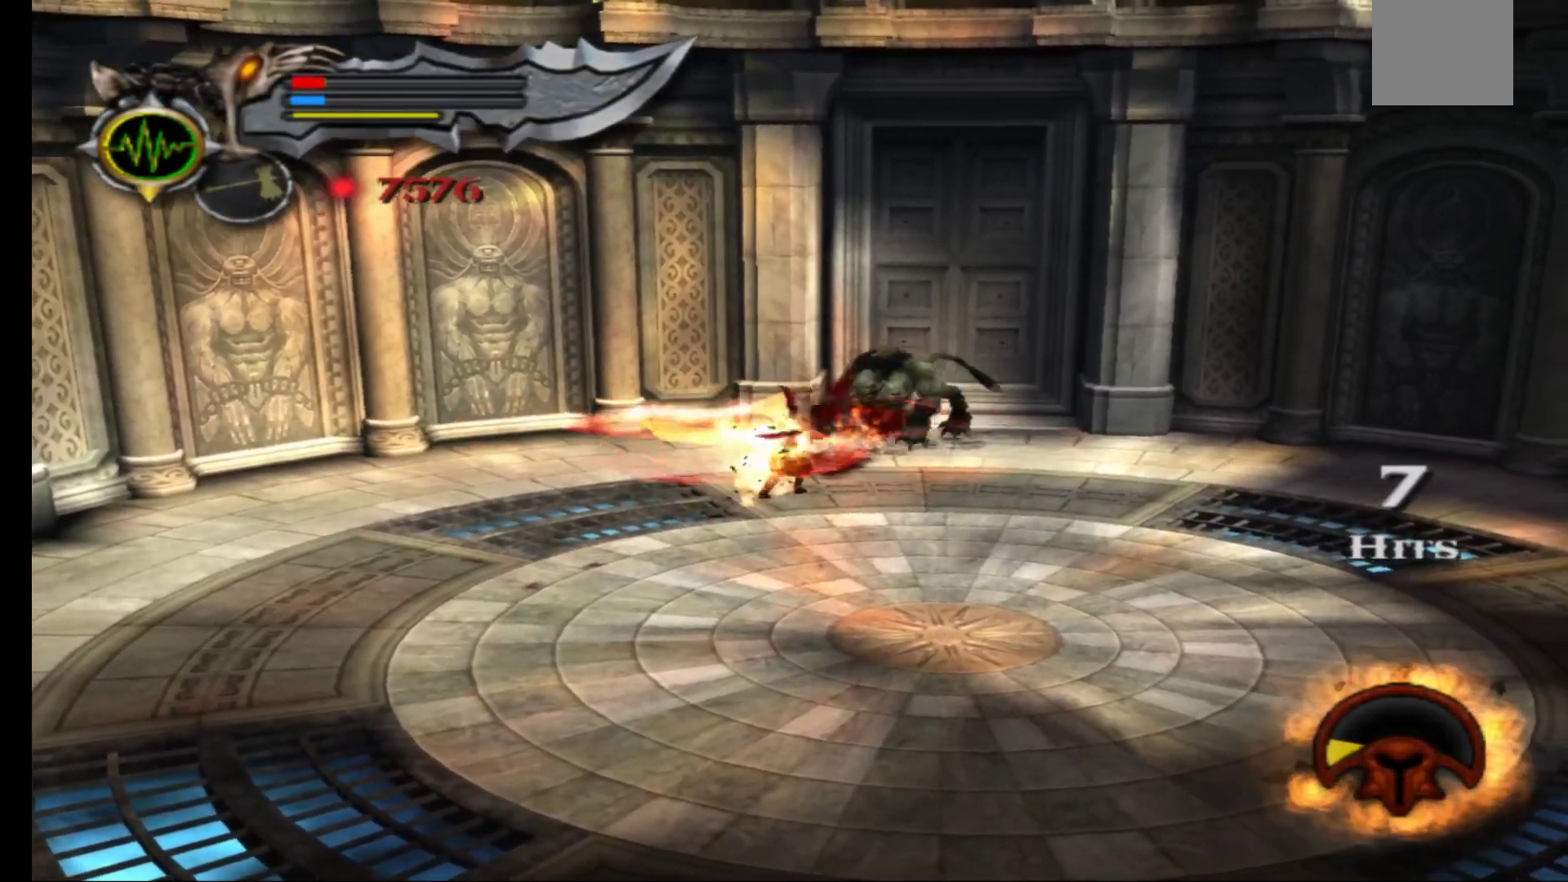
{"buttons": [], "left_stick": "up-right", "right_stick": "center", "events": [[17, "Y", "down"], [83, "Y", "up"], [183, "Y", "down"], [267, "Y", "up"], [350, "Y", "down"], [433, "Y", "up"]]}
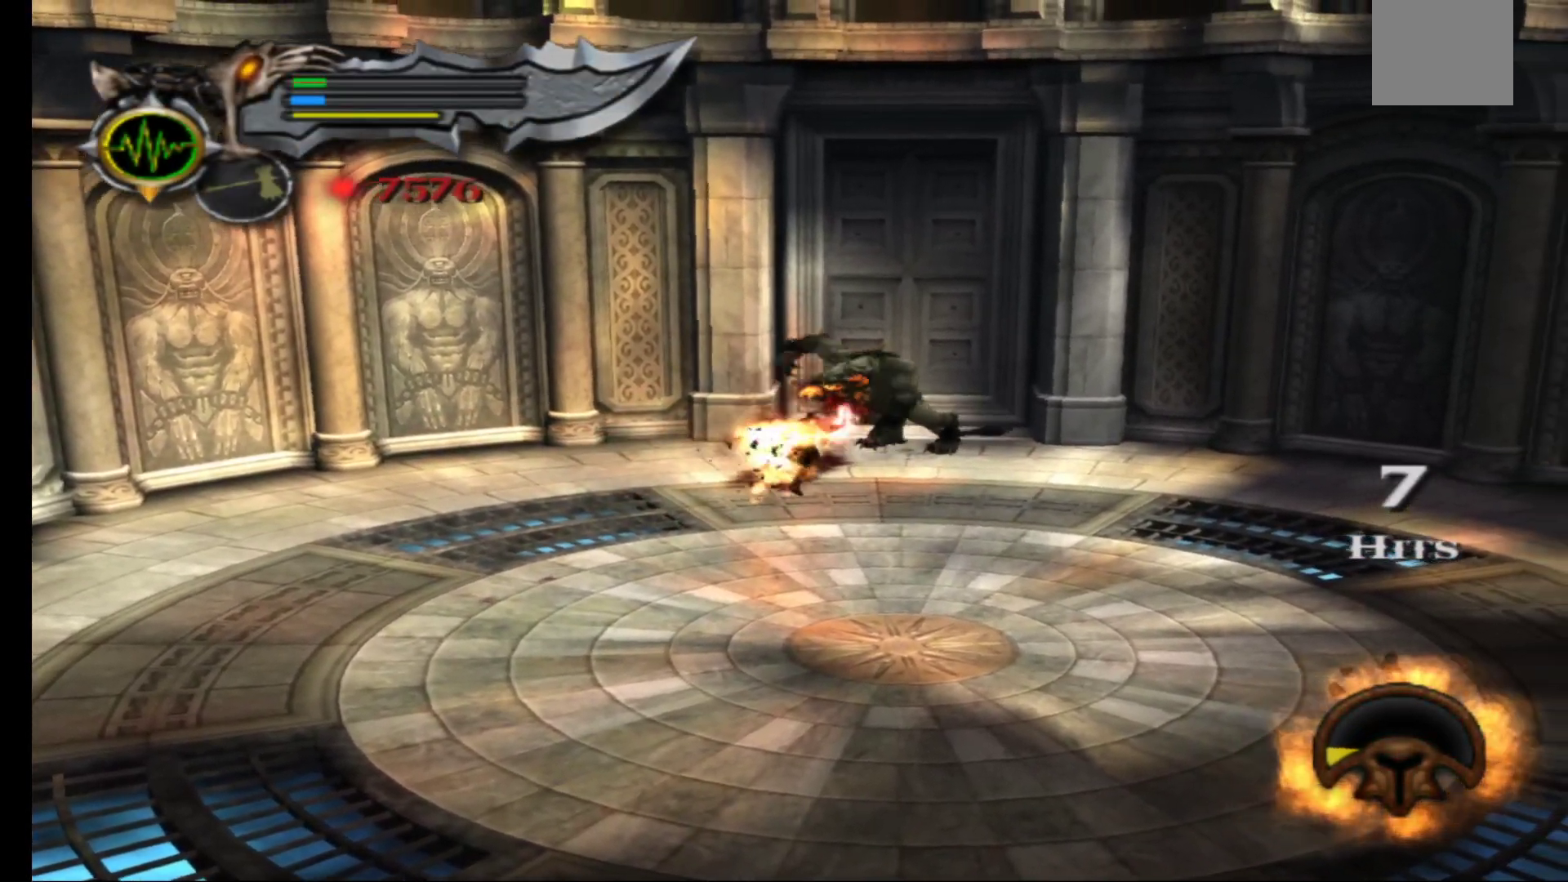
{"buttons": ["Y"], "left_stick": "up", "right_stick": "center", "events": [[17, "Y", "down"], [83, "Y", "up"], [167, "Y", "down"], [200, "left_stick", "up"], [250, "Y", "up"], [333, "Y", "down"], [417, "Y", "up"], [483, "Y", "down"]]}
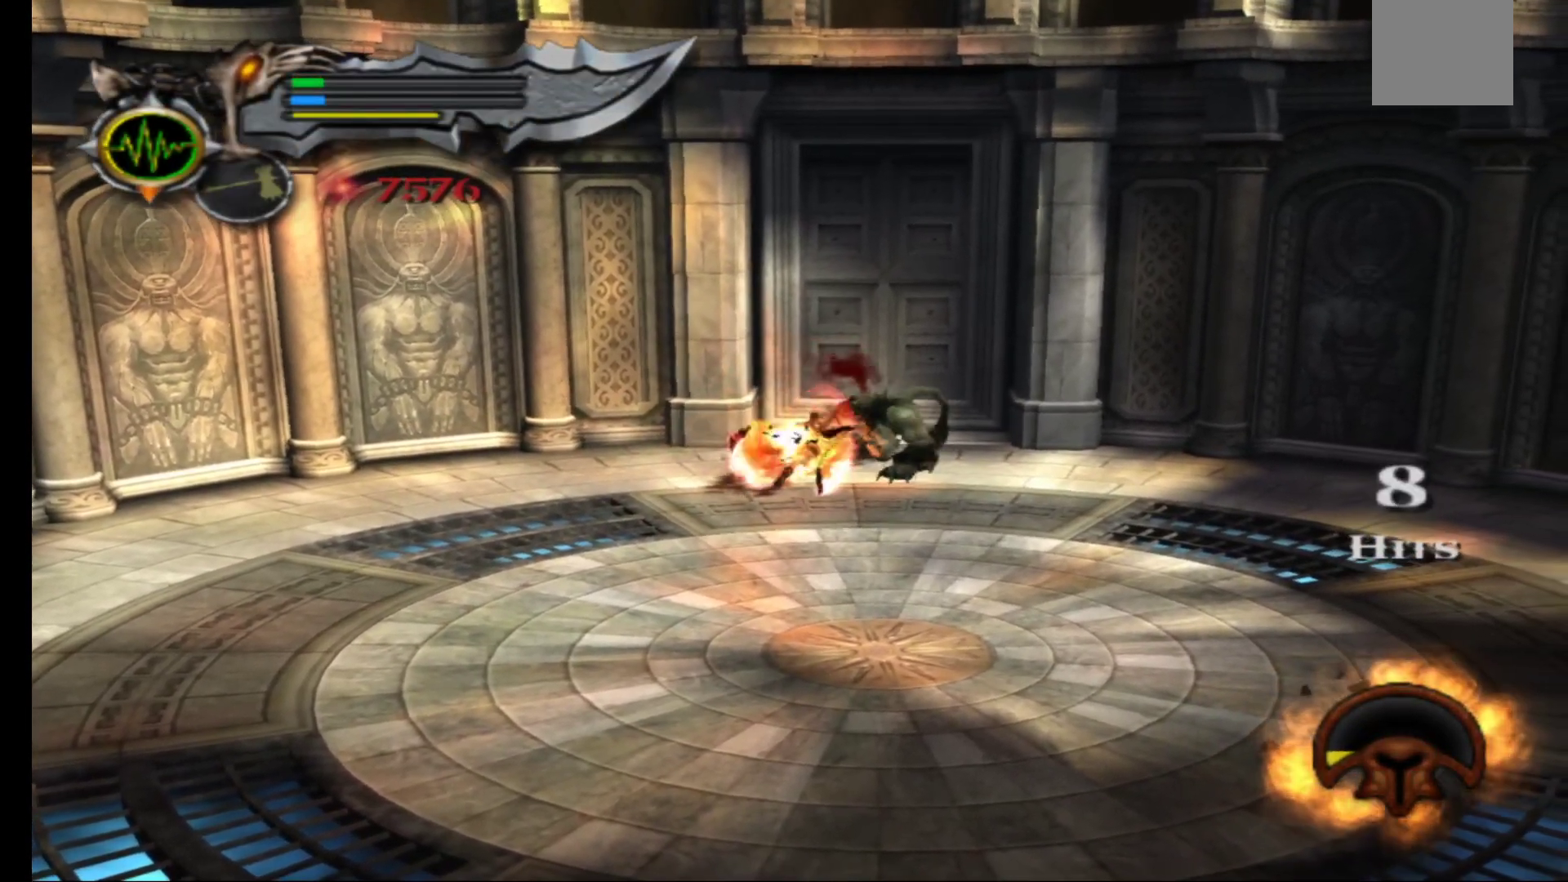
{"buttons": ["Y"], "left_stick": "center", "right_stick": "center", "events": [[50, "left_stick", "center"], [83, "Y", "up"], [167, "Y", "down"], [250, "Y", "up"], [333, "Y", "down"], [400, "Y", "up"], [500, "Y", "down"]]}
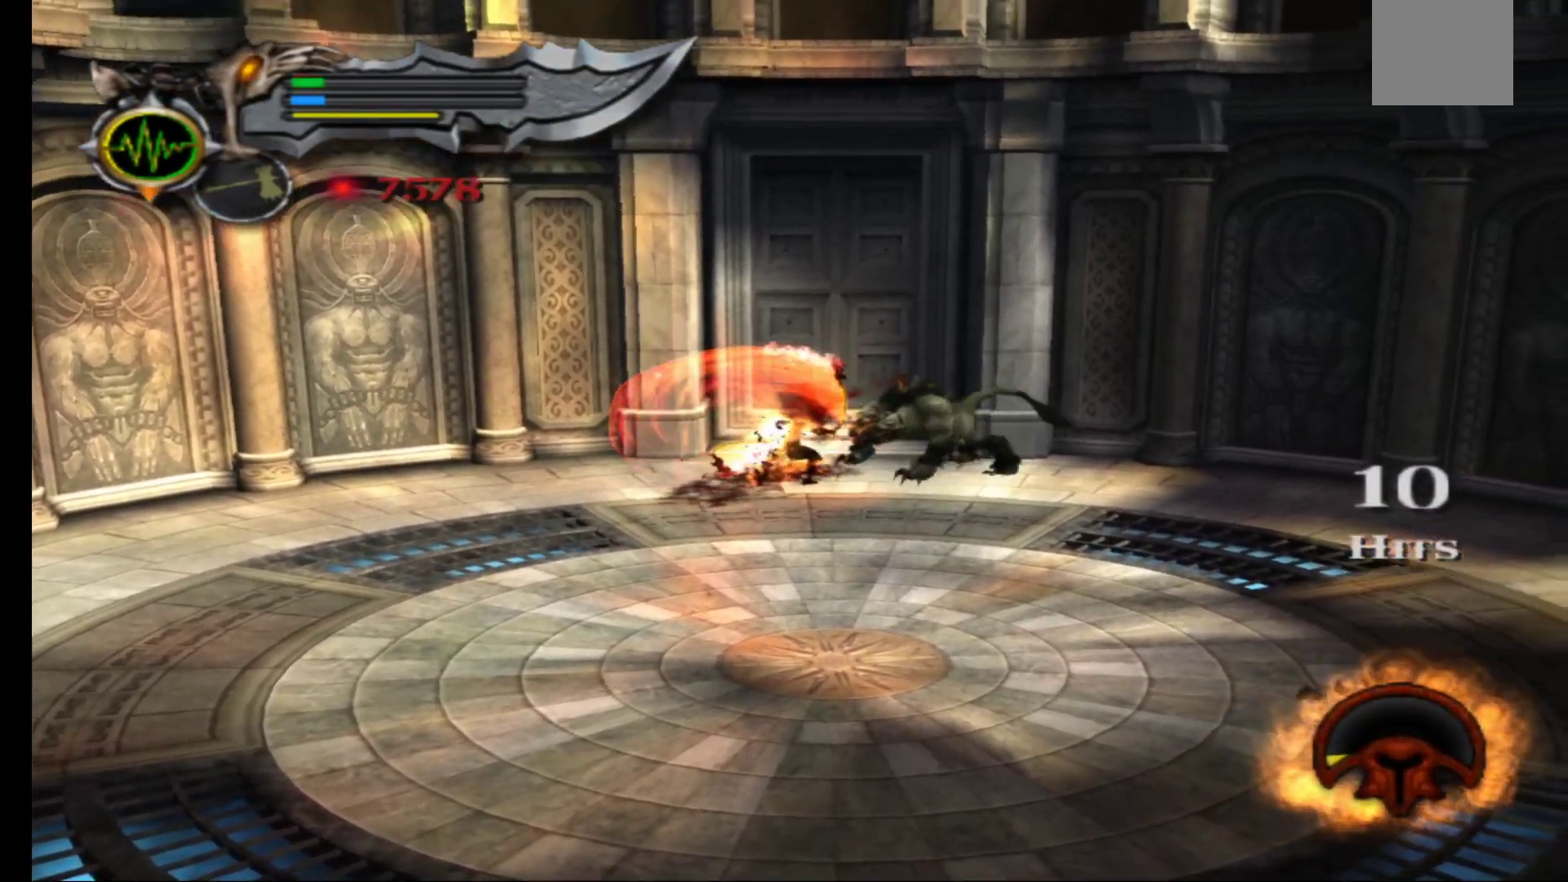
{"buttons": [], "left_stick": "center", "right_stick": "center", "events": [[67, "Y", "up"], [167, "Y", "down"], [250, "Y", "up"], [350, "Y", "down"], [417, "Y", "up"]]}
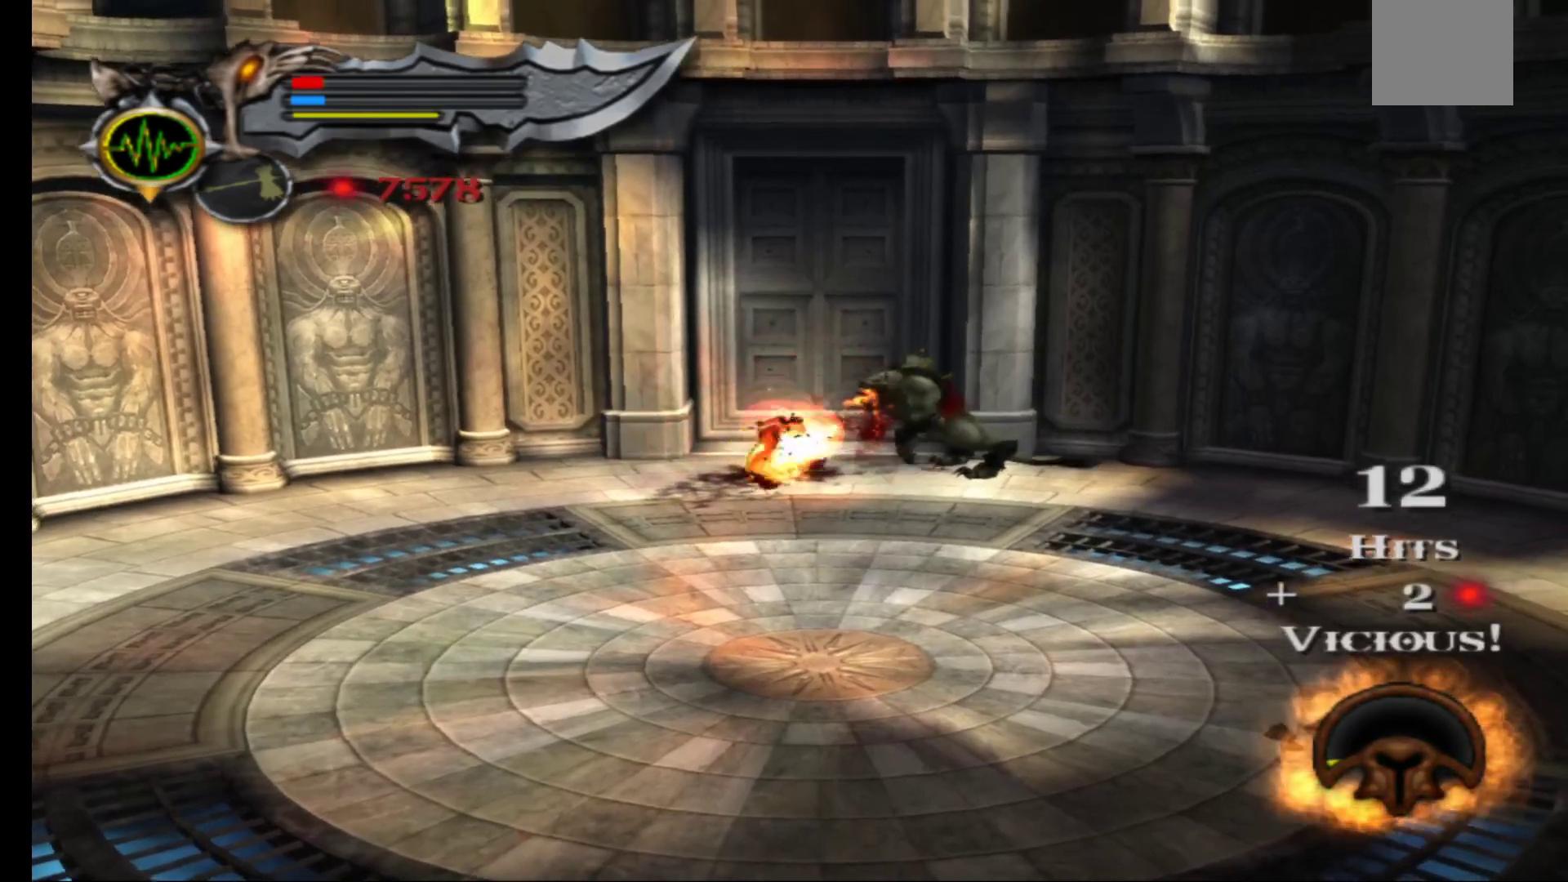
{"buttons": [], "left_stick": "center", "right_stick": "center", "events": [[17, "Y", "down"], [100, "Y", "up"], [183, "Y", "down"], [267, "Y", "up"], [350, "Y", "down"], [433, "Y", "up"]]}
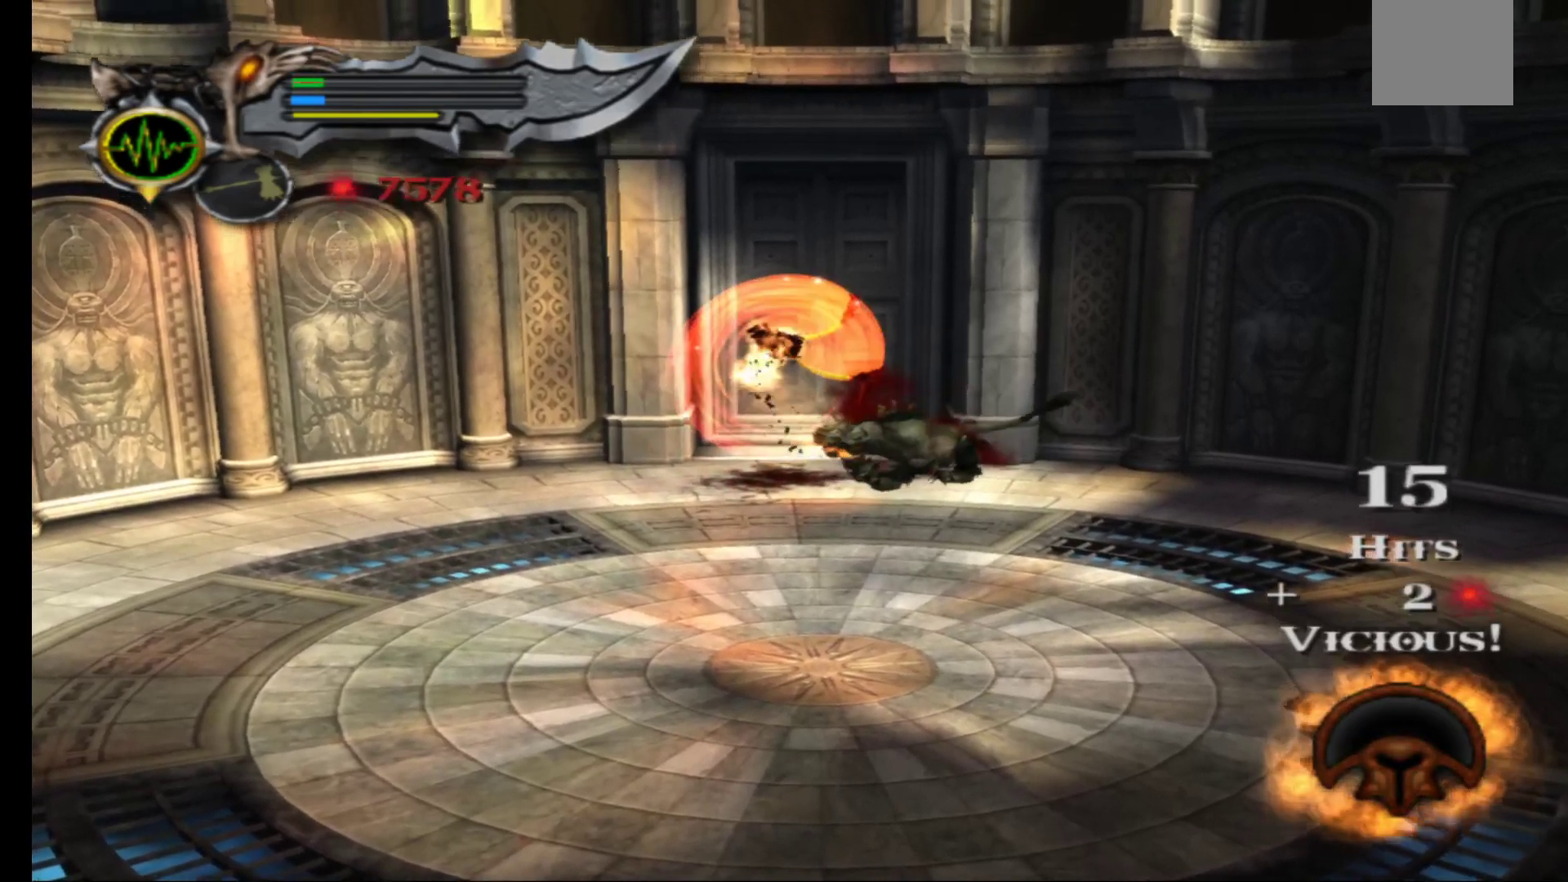
{"buttons": [], "left_stick": "center", "right_stick": "center", "events": [[17, "Y", "down"], [117, "Y", "up"], [200, "Y", "down"], [300, "Y", "up"], [383, "Y", "down"], [467, "Y", "up"]]}
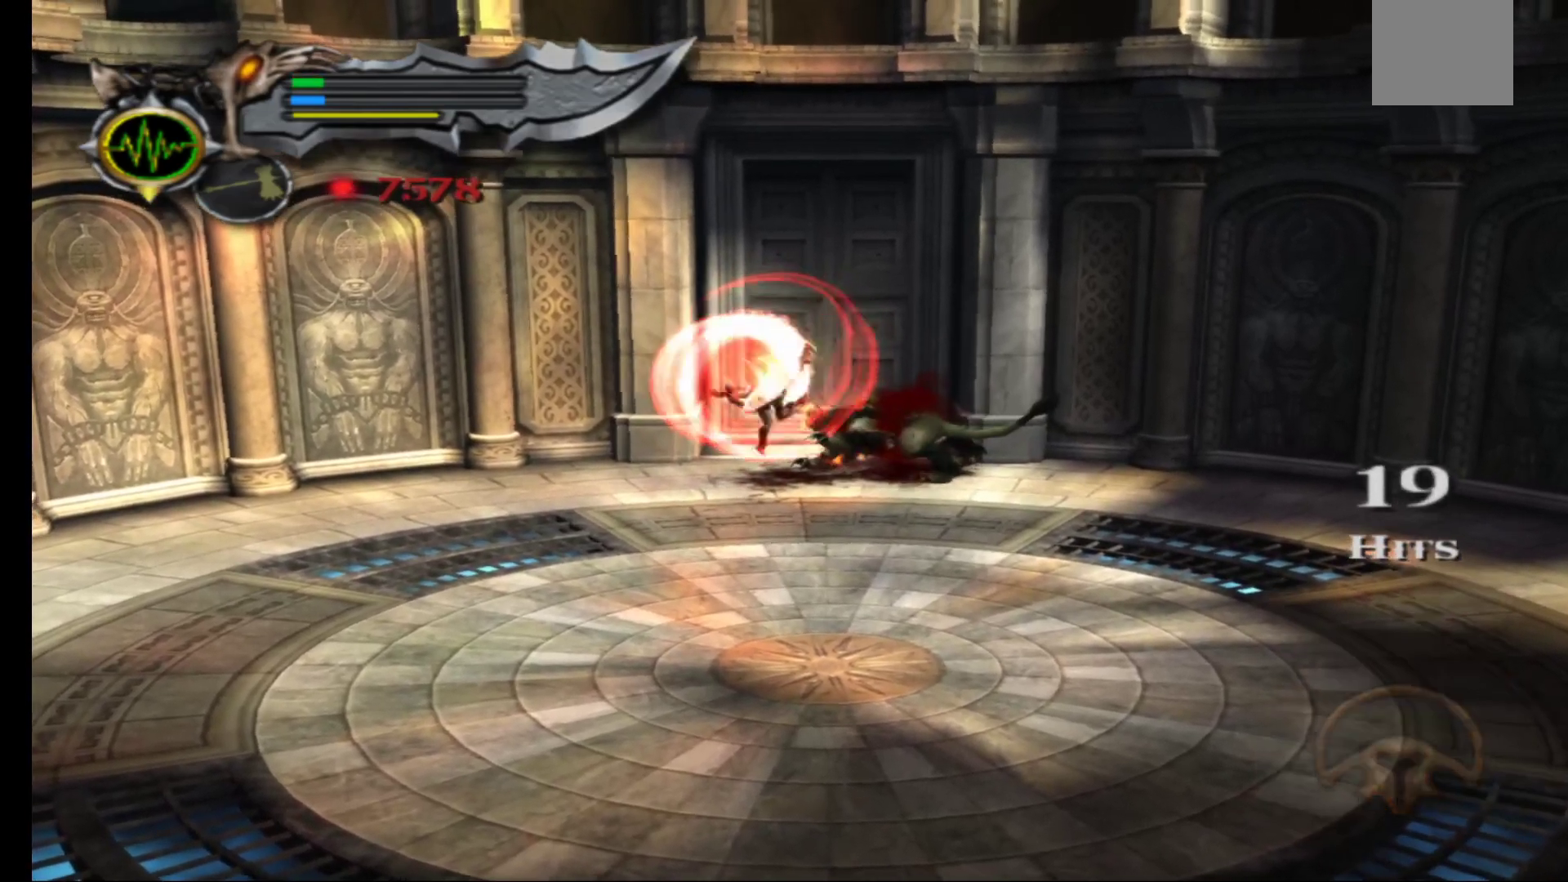
{"buttons": [], "left_stick": "center", "right_stick": "center", "events": [[50, "Y", "down"], [167, "Y", "up"]]}
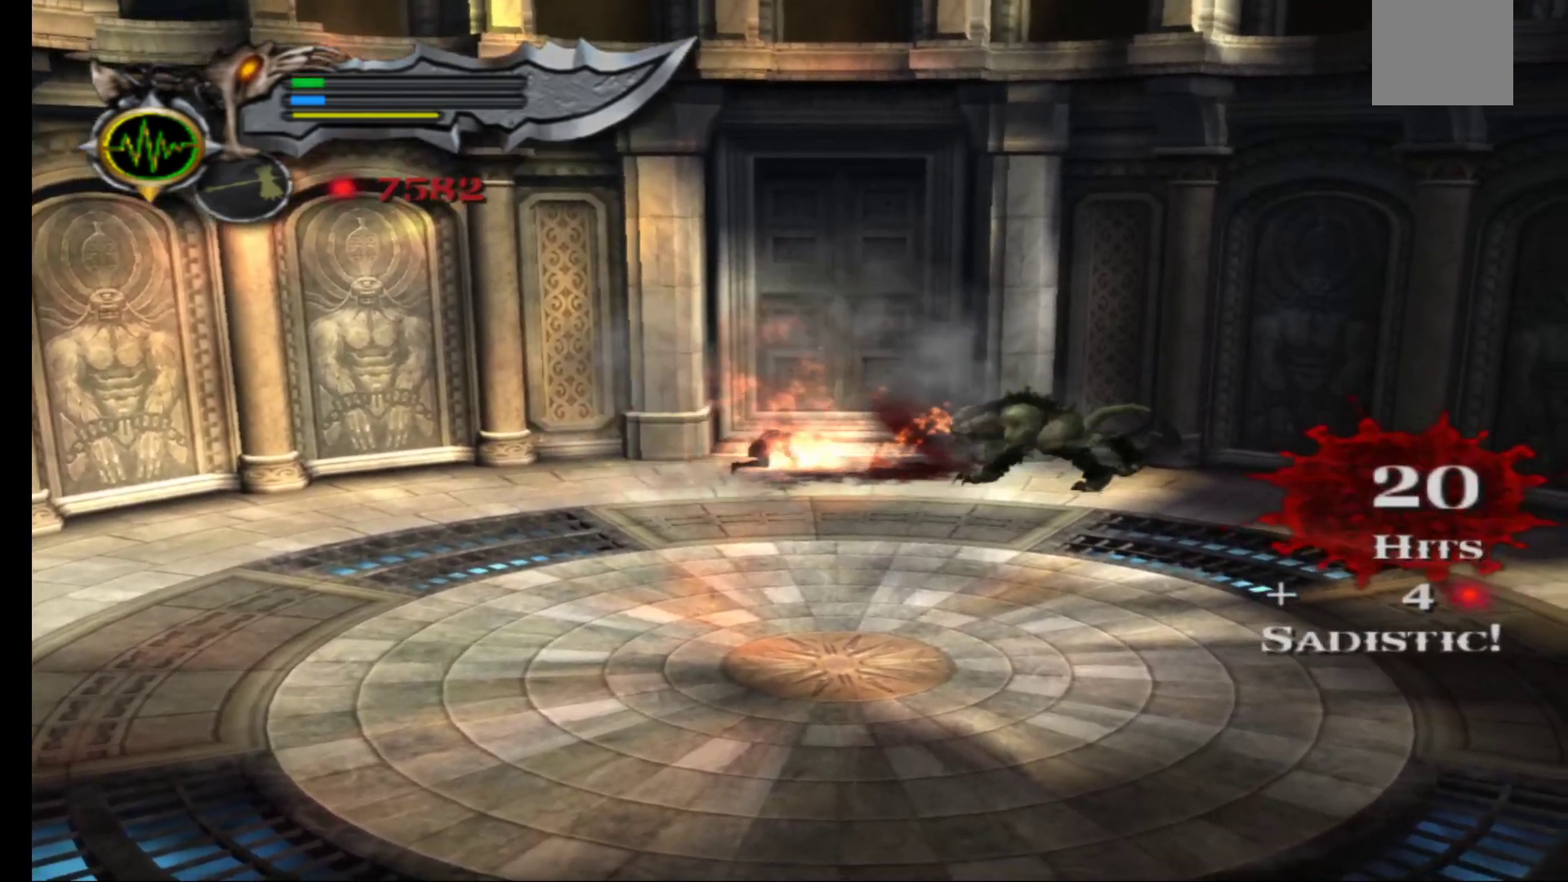
{"buttons": [], "left_stick": "right", "right_stick": "center", "events": [[17, "left_stick", "right"], [200, "X", "down"], [300, "X", "up"], [367, "X", "down"], [467, "X", "up"]]}
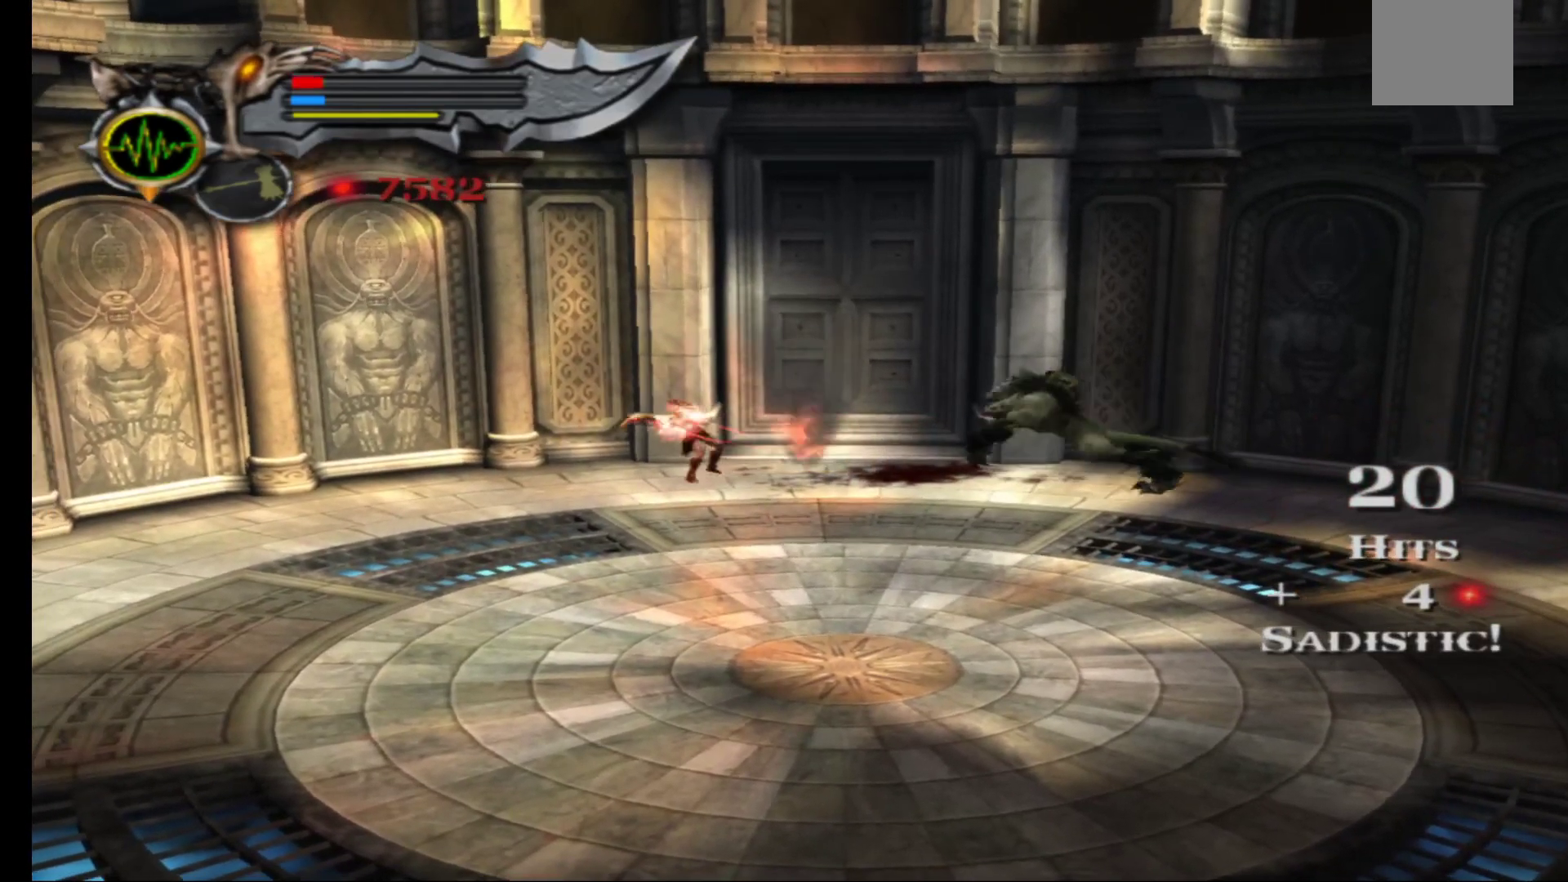
{"buttons": [], "left_stick": "right", "right_stick": "center", "events": [[217, "X", "down"], [317, "X", "up"], [383, "X", "down"], [467, "X", "up"]]}
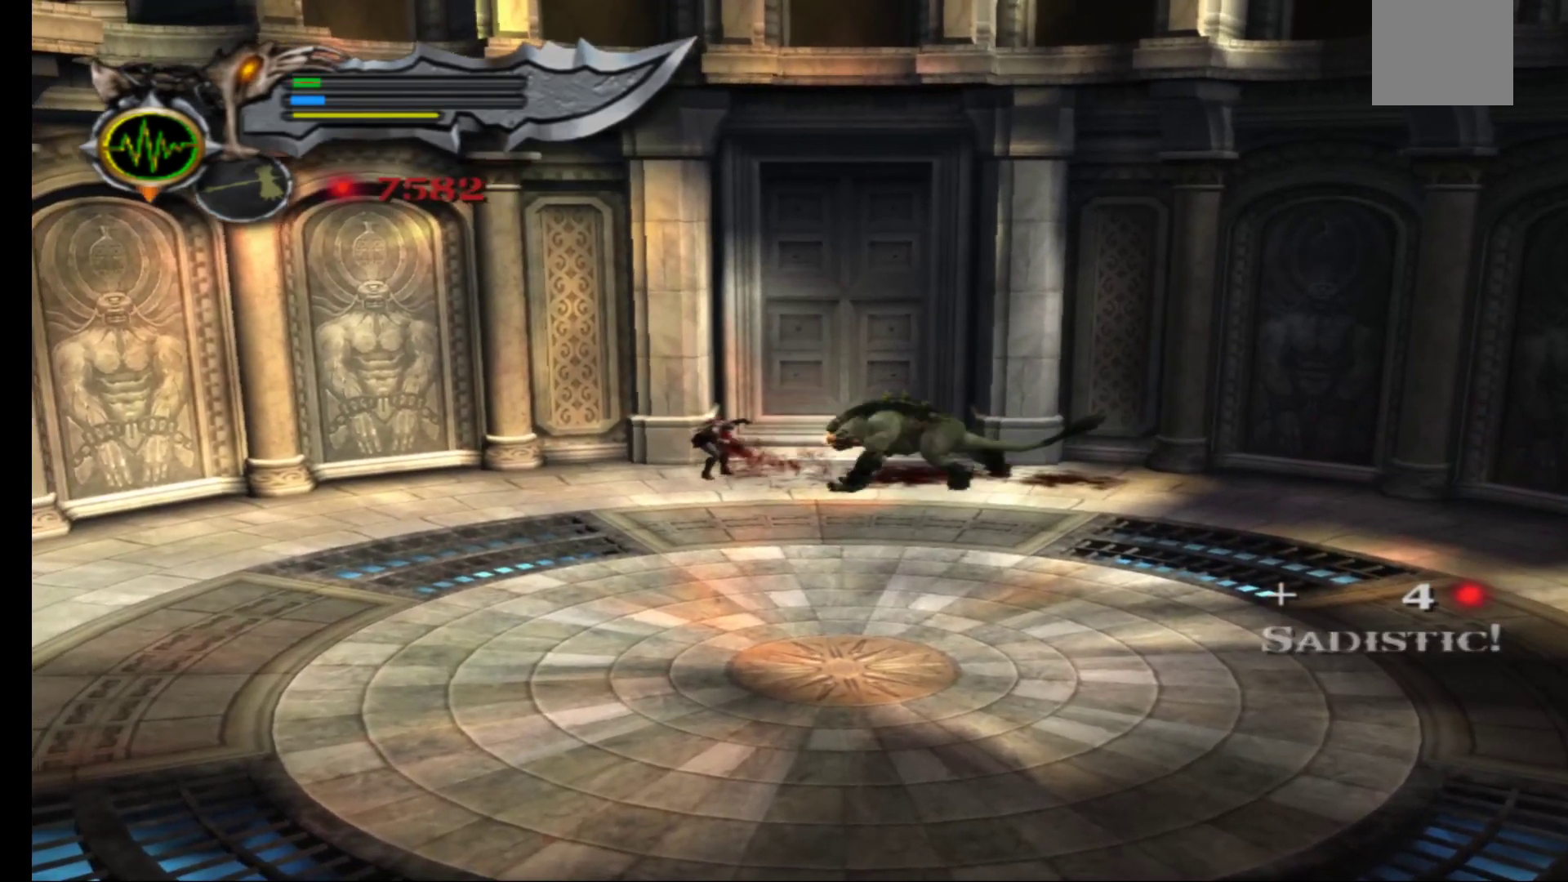
{"buttons": [], "left_stick": "down-right", "right_stick": "center", "events": [[33, "X", "down"], [133, "X", "up"], [200, "X", "down"], [300, "X", "up"], [350, "X", "down"], [400, "left_stick", "down-right"], [467, "X", "up"]]}
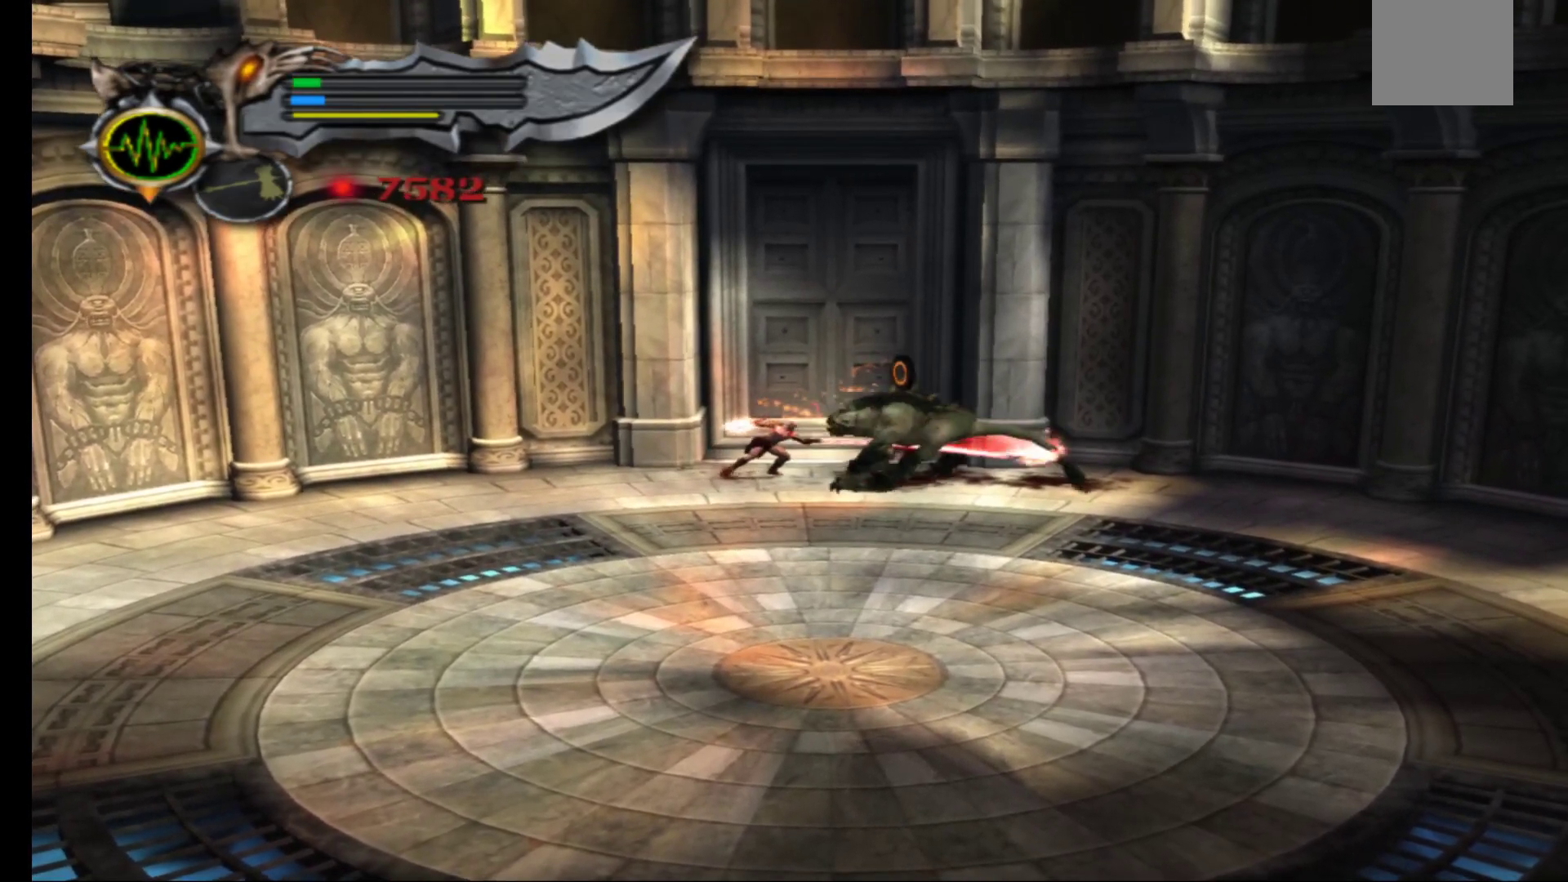
{"buttons": ["L1", "L3"], "left_stick": "down-right", "right_stick": "center", "events": [[17, "L1", "down"], [117, "L3", "down"]]}
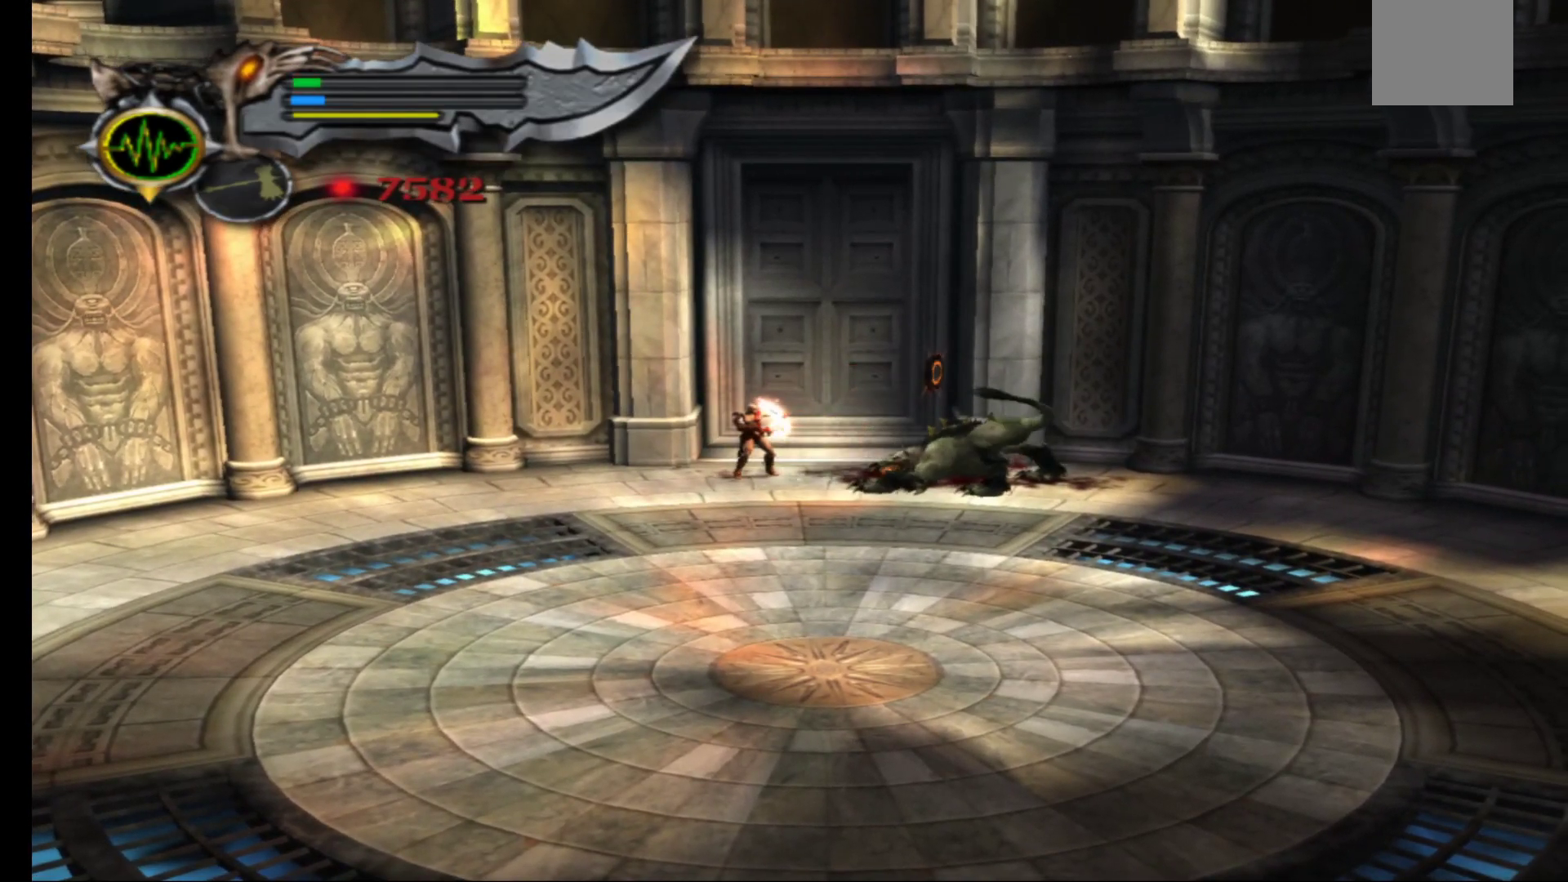
{"buttons": ["B"], "left_stick": "right", "right_stick": "center", "events": [[67, "L3", "up"], [117, "L1", "up"], [117, "X", "down"], [133, "X", "up"], [150, "left_stick", "right"], [450, "B", "down"]]}
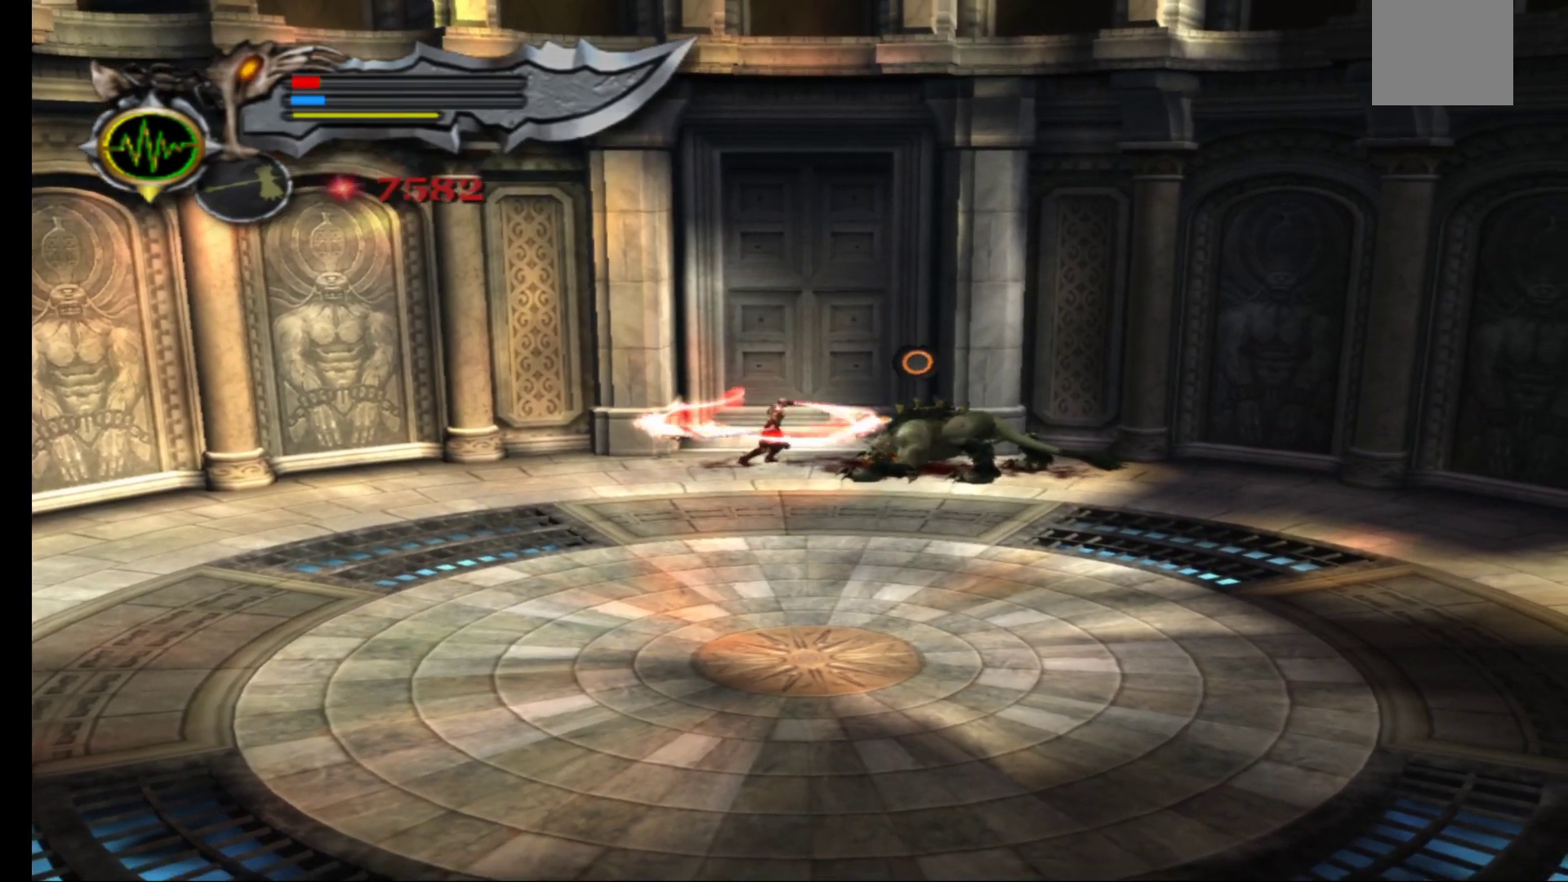
{"buttons": ["B"], "left_stick": "right", "right_stick": "center", "events": [[33, "B", "up"], [117, "B", "down"], [200, "B", "up"], [300, "B", "down"], [383, "B", "up"], [467, "B", "down"]]}
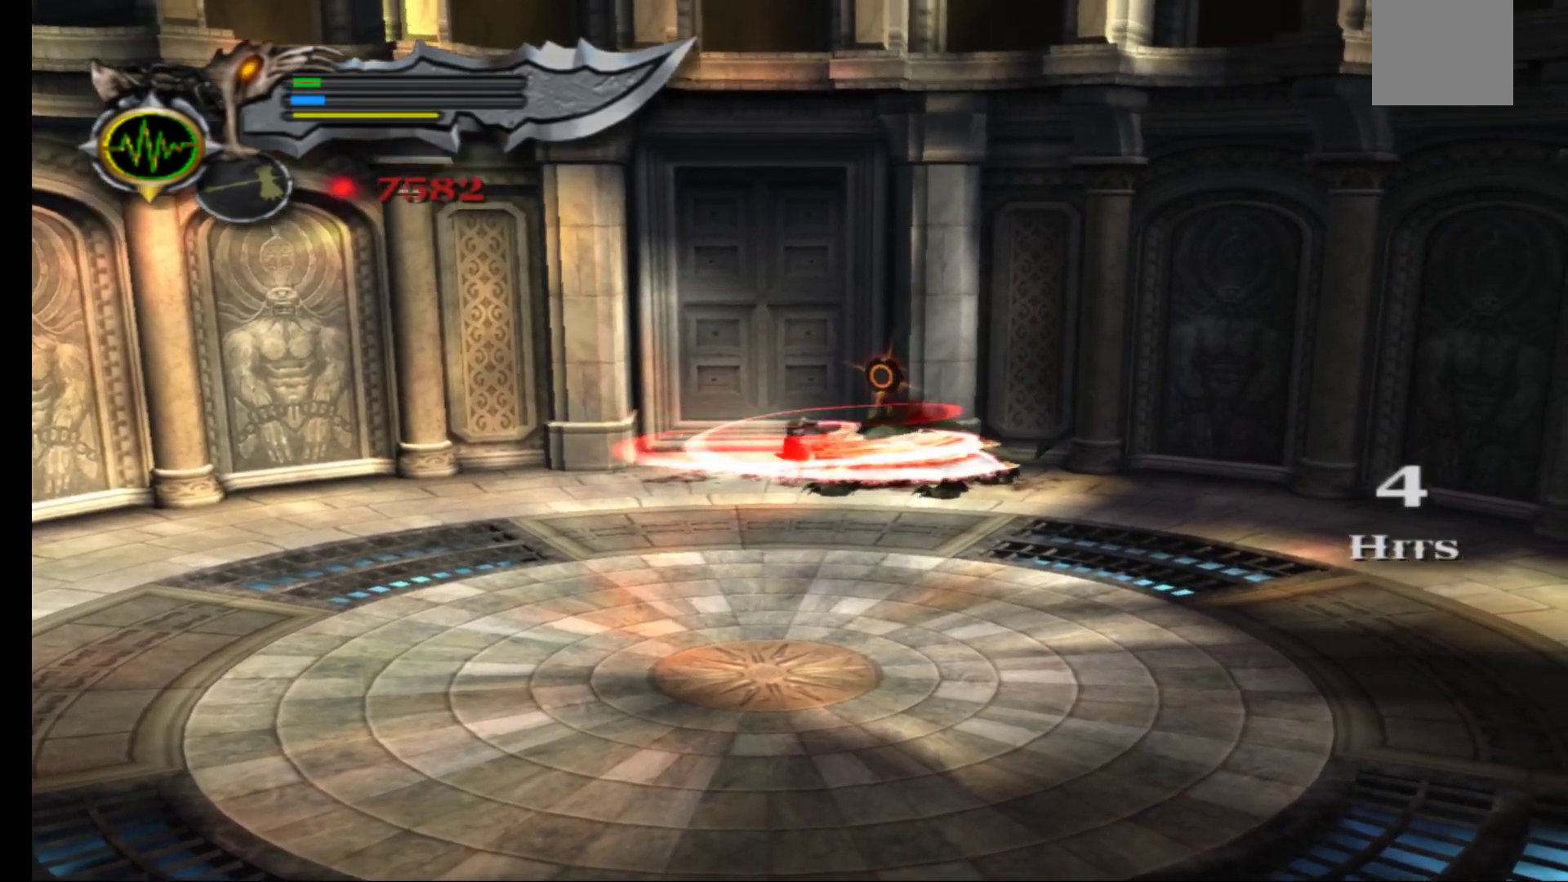
{"buttons": ["B"], "left_stick": "right", "right_stick": "center", "events": [[33, "B", "up"], [133, "B", "down"], [200, "B", "up"], [283, "B", "down"], [367, "B", "up"], [450, "B", "down"]]}
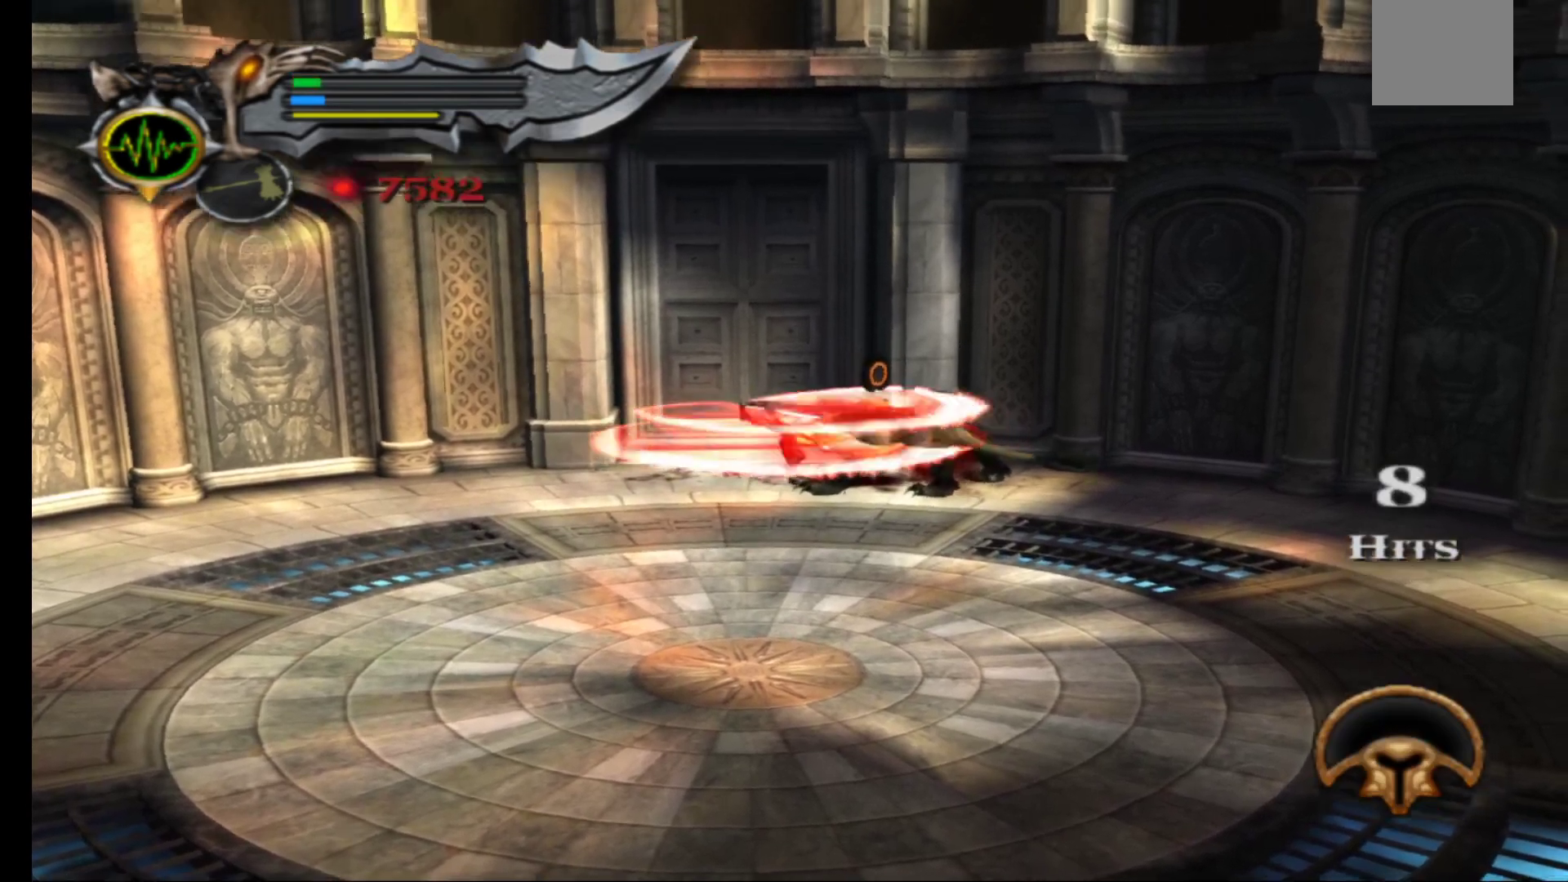
{"buttons": ["B"], "left_stick": "right", "right_stick": "center", "events": [[33, "B", "up"], [117, "B", "down"], [200, "B", "up"], [300, "B", "down"], [367, "B", "up"], [467, "B", "down"]]}
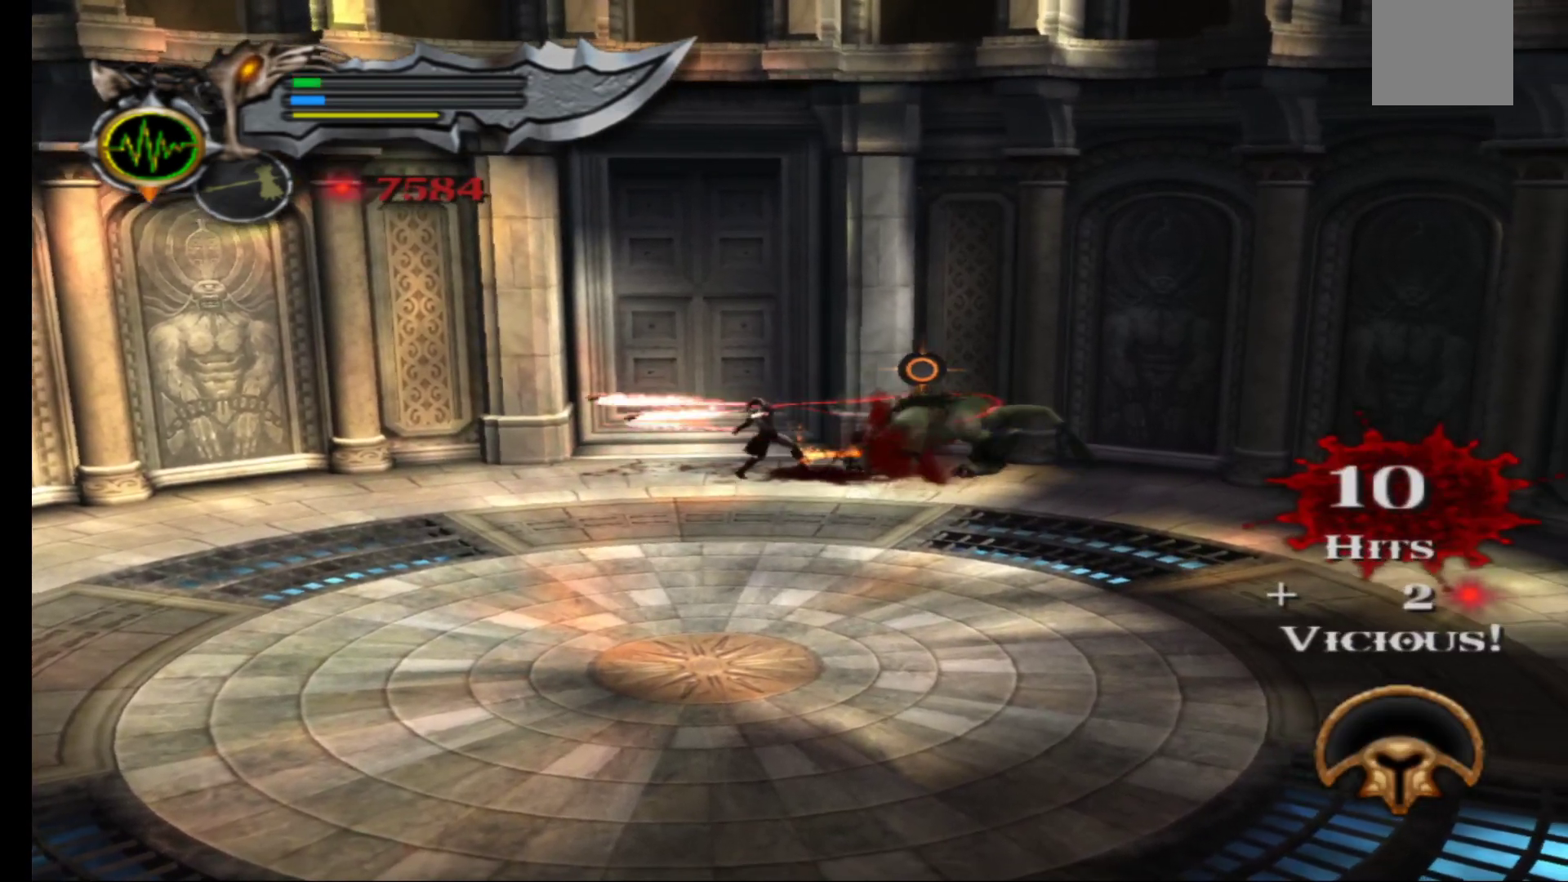
{"buttons": [], "left_stick": "right", "right_stick": "center", "events": [[50, "B", "up"], [133, "B", "down"], [217, "B", "up"], [317, "B", "down"], [433, "B", "up"]]}
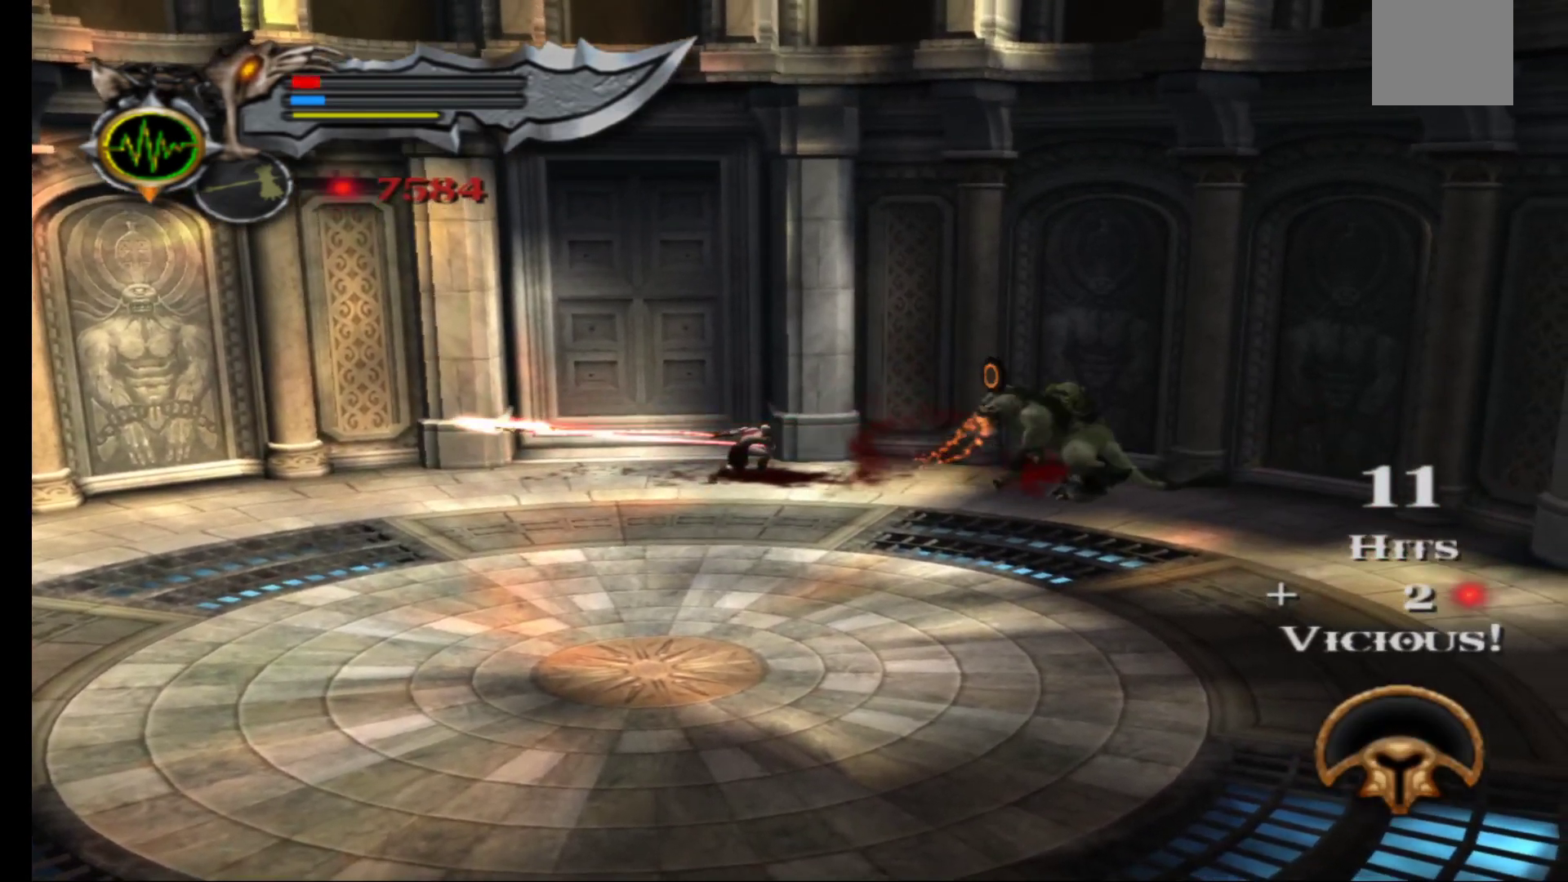
{"buttons": [], "left_stick": "right", "right_stick": "center", "events": [[350, "B", "down"], [483, "B", "up"]]}
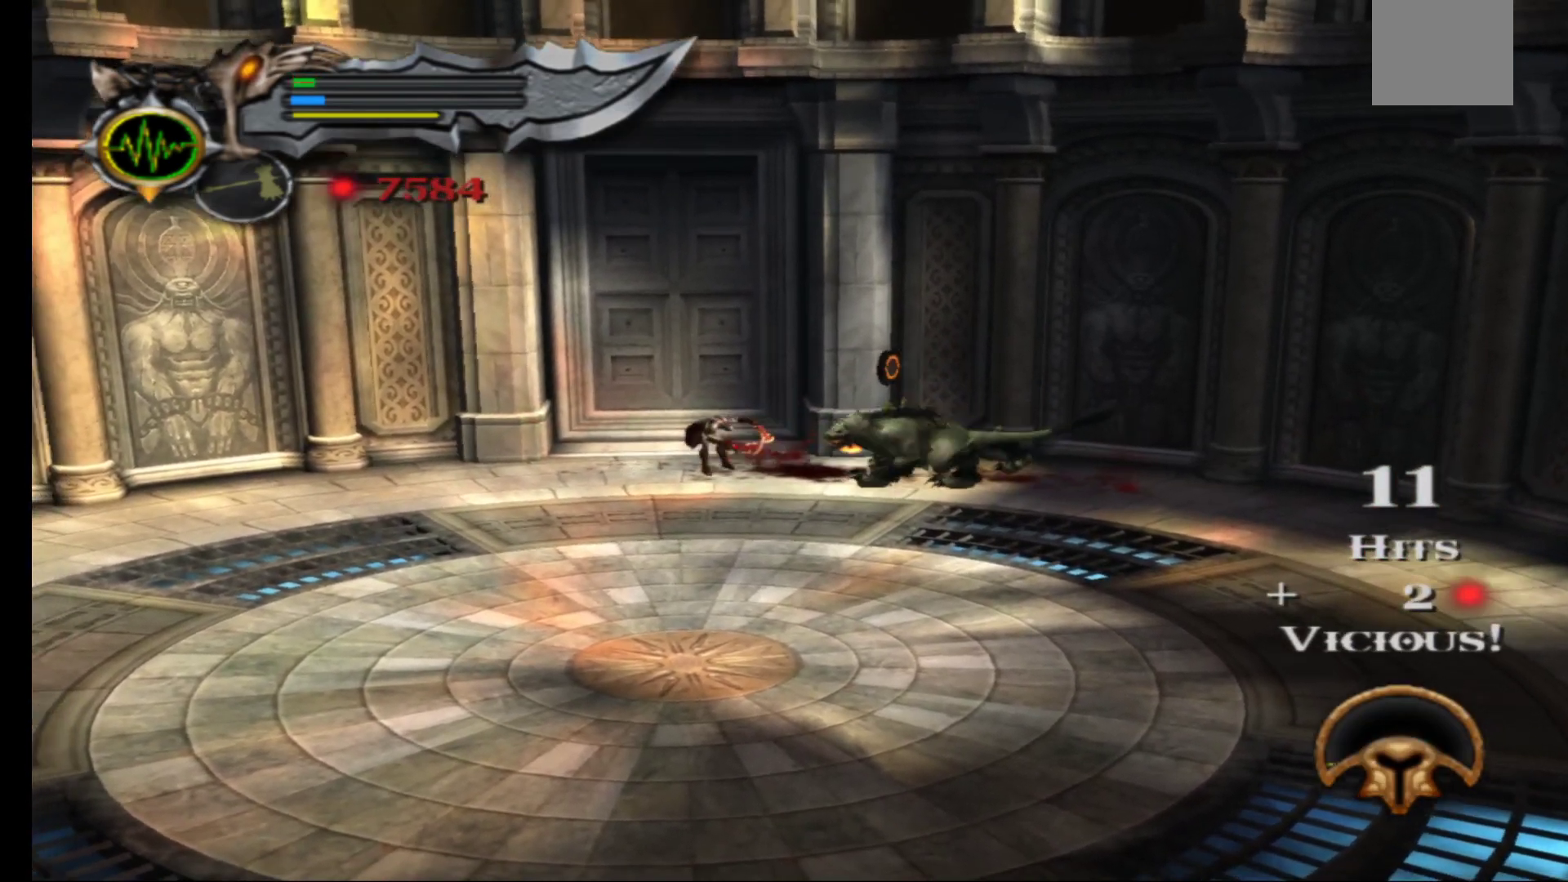
{"buttons": ["B"], "left_stick": "right", "right_stick": "center", "events": [[33, "B", "down"], [150, "B", "up"], [267, "B", "down"], [367, "B", "up"], [433, "B", "down"]]}